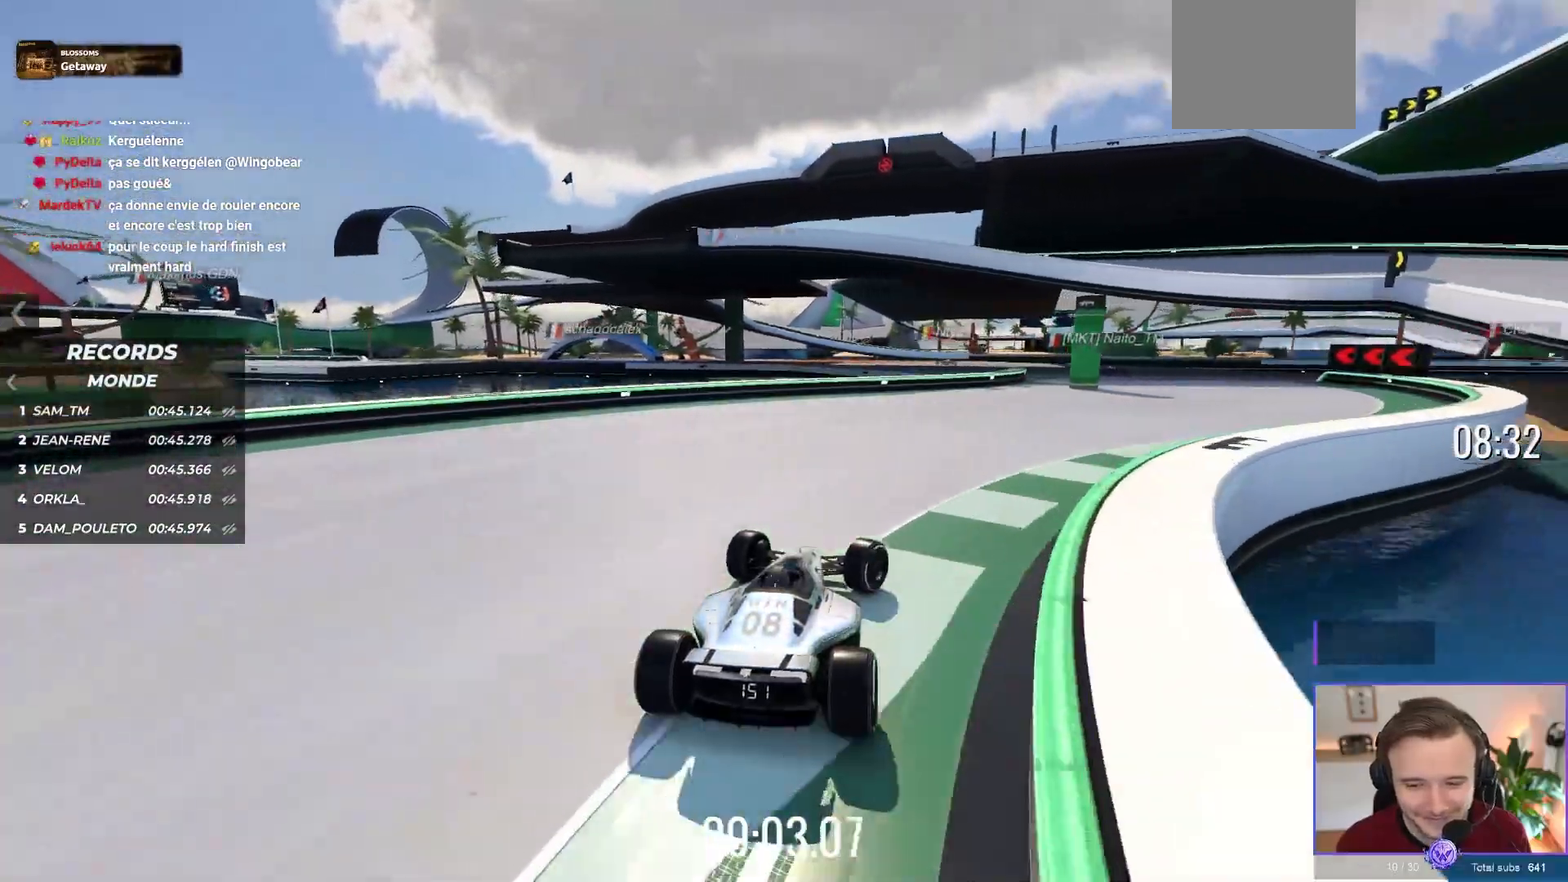
Gameplay with a controller (Xbox layout); each line is a JSON object with the inputs held at the frame after it. "events" lists button and stick changes between this image and that frame as [ms after this image, input, new state], when the widget could be followed in between. Not read: L1 Z right_stick.
{"buttons": [], "left_stick": "down", "events": [[317, "left_stick", "center"], [333, "A", "up"], [433, "left_stick", "down"]]}
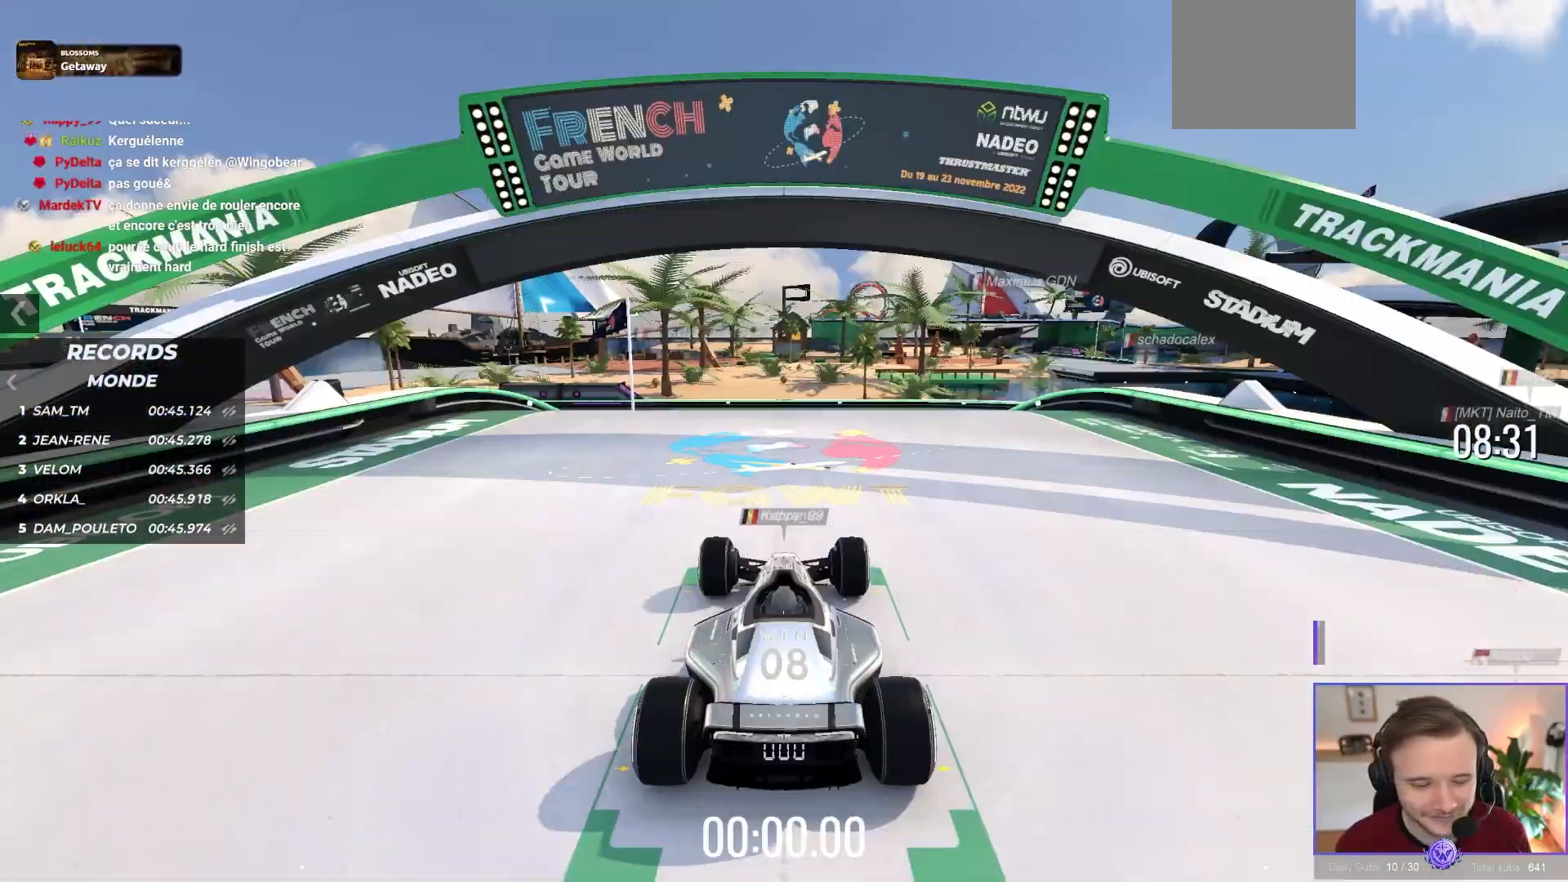
{"buttons": ["A"], "left_stick": "down-right", "events": [[100, "left_stick", "right"], [200, "left_stick", "up-left"], [283, "A", "down"], [383, "left_stick", "center"], [450, "left_stick", "down-right"]]}
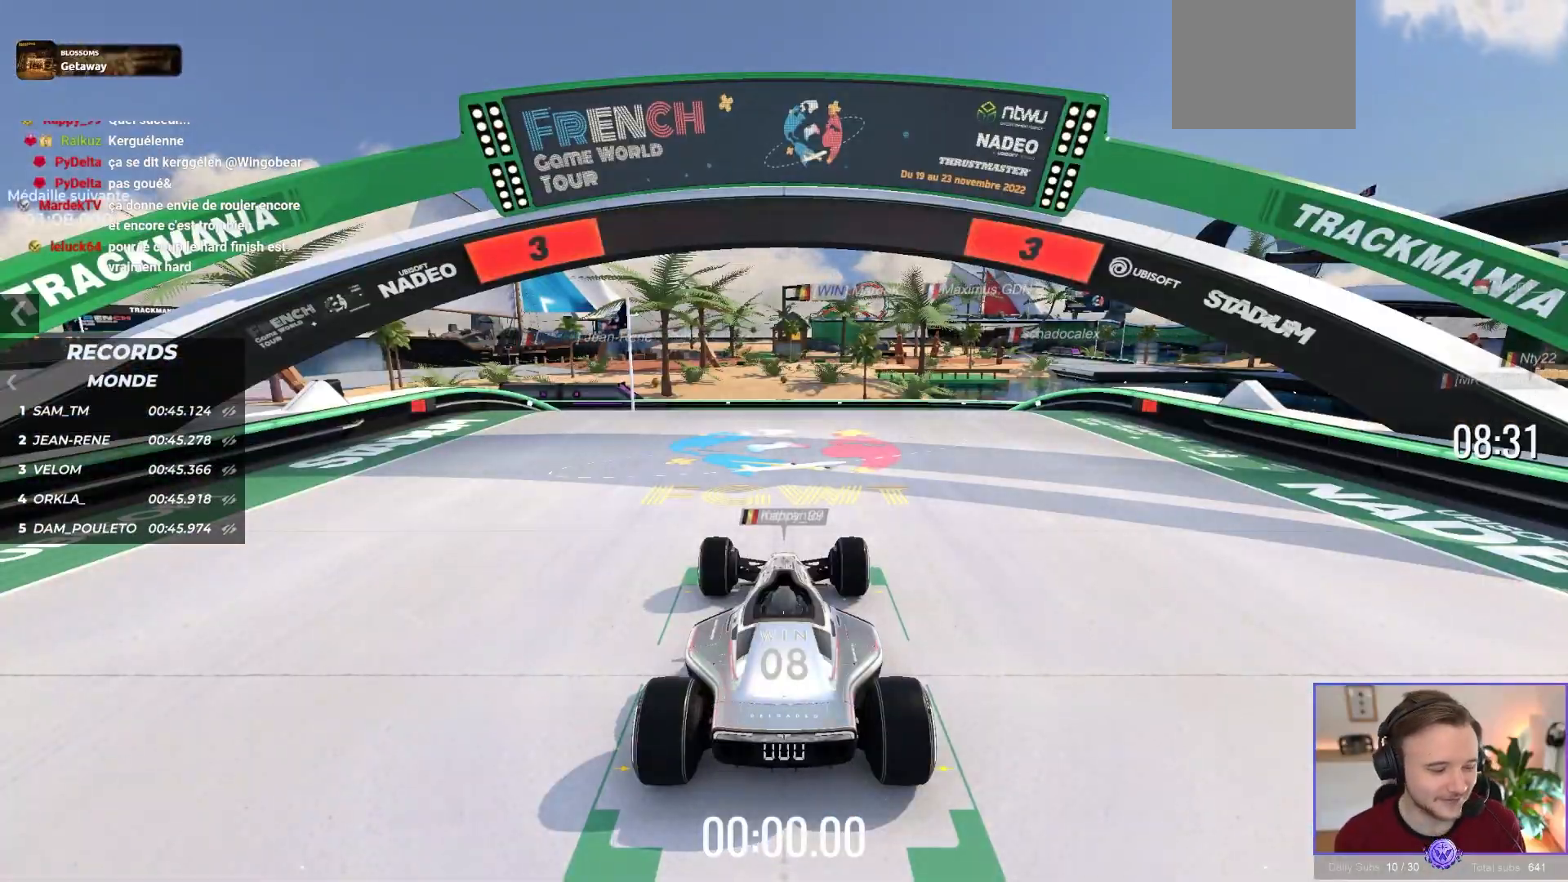
{"buttons": ["A", "X"], "left_stick": "center", "events": [[100, "left_stick", "up-right"], [150, "left_stick", "up-left"], [250, "B", "down"], [300, "left_stick", "center"], [333, "B", "up"], [433, "X", "down"]]}
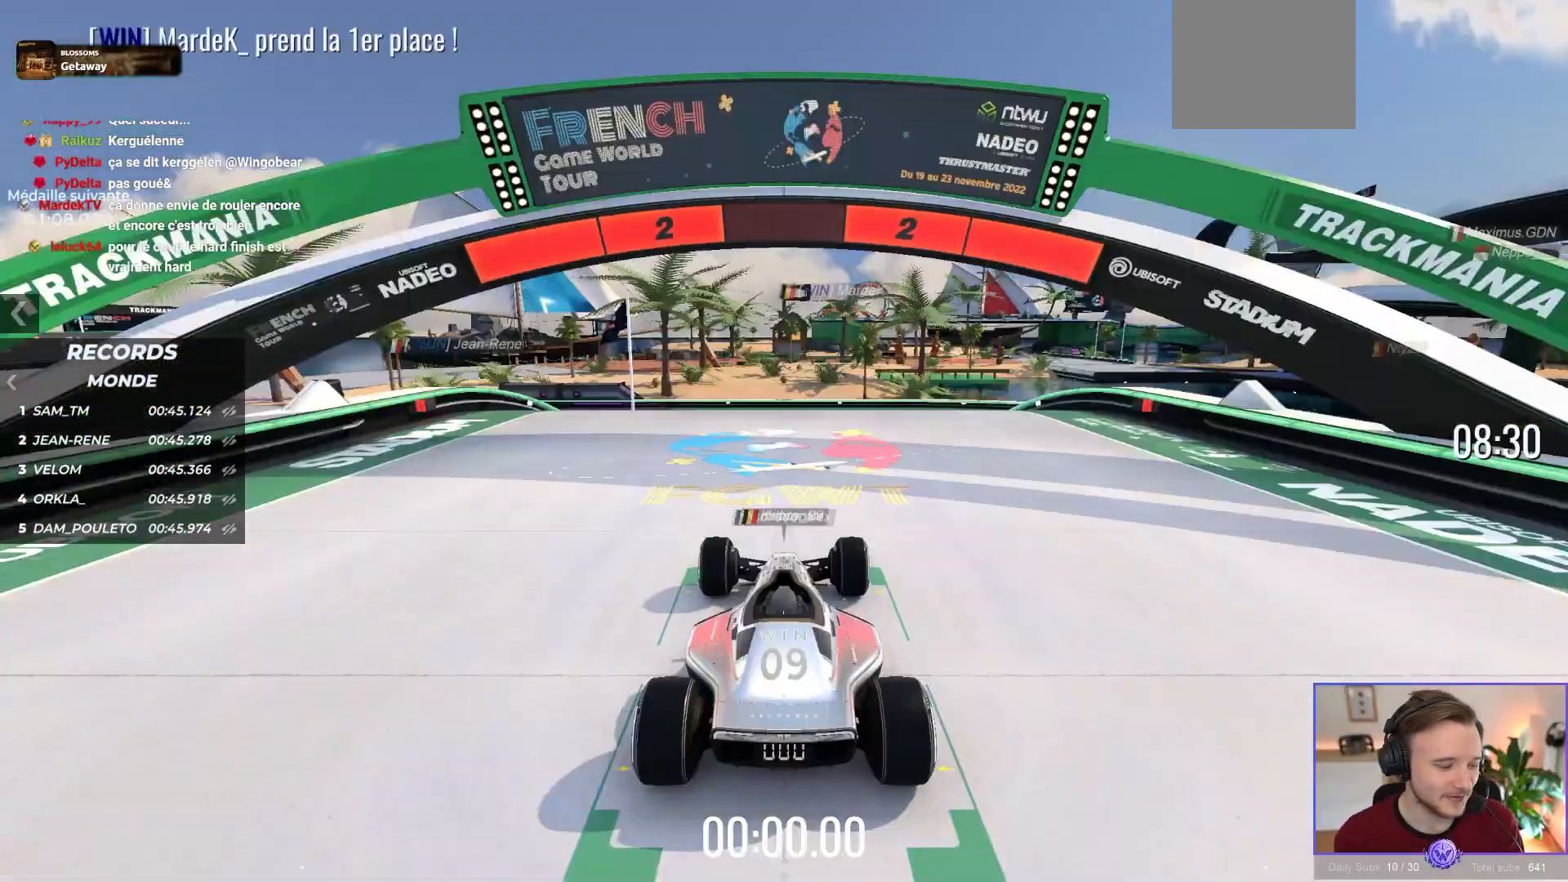
{"buttons": ["A"], "left_stick": "center", "events": [[83, "X", "up"]]}
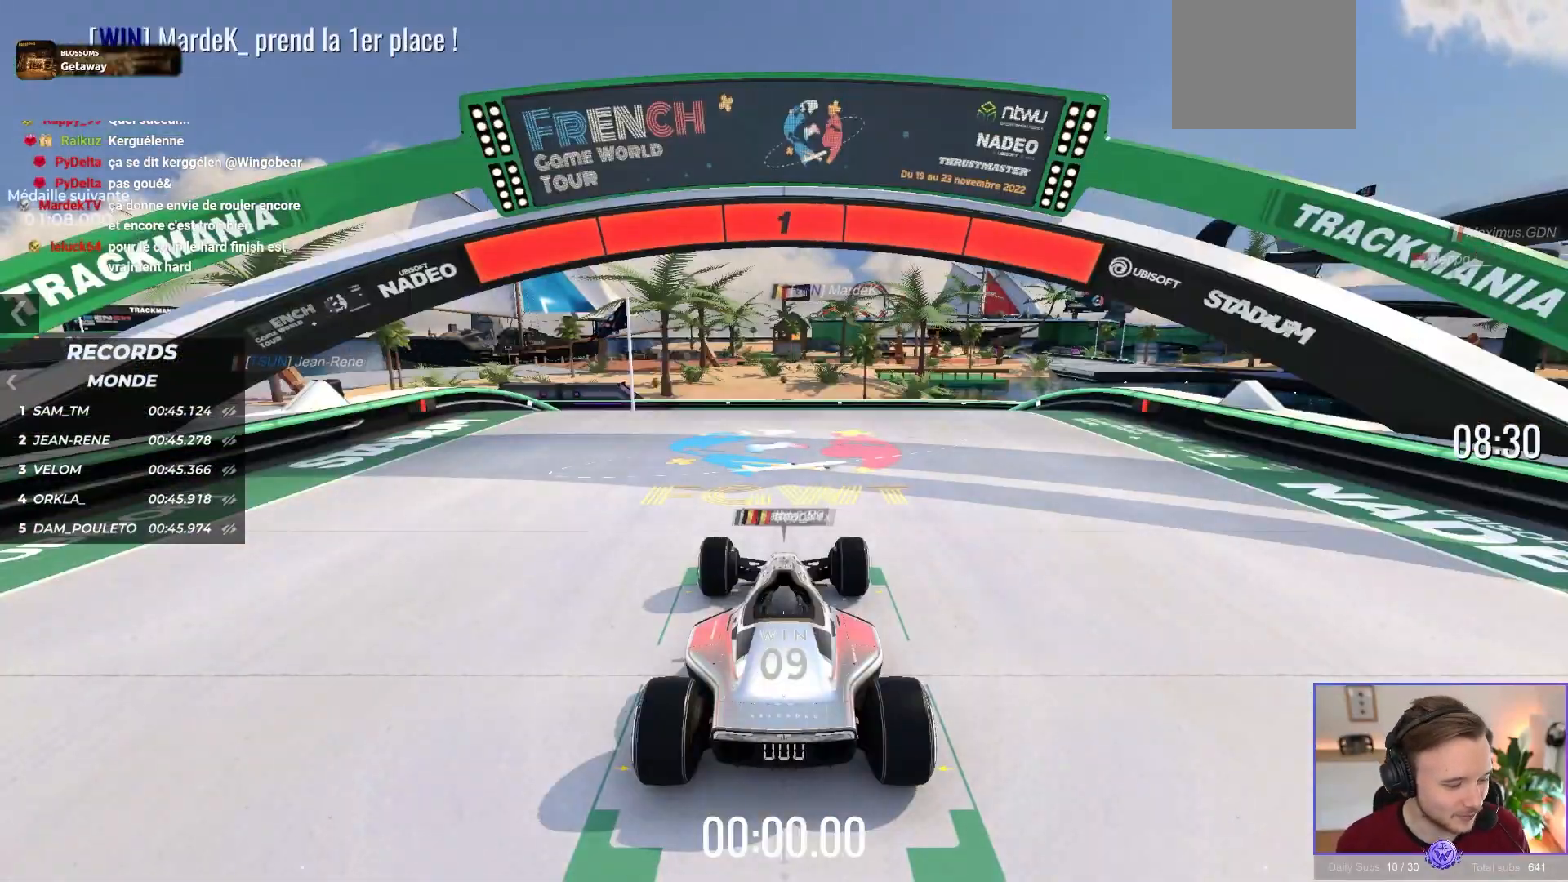
{"buttons": ["A"], "left_stick": "center", "events": []}
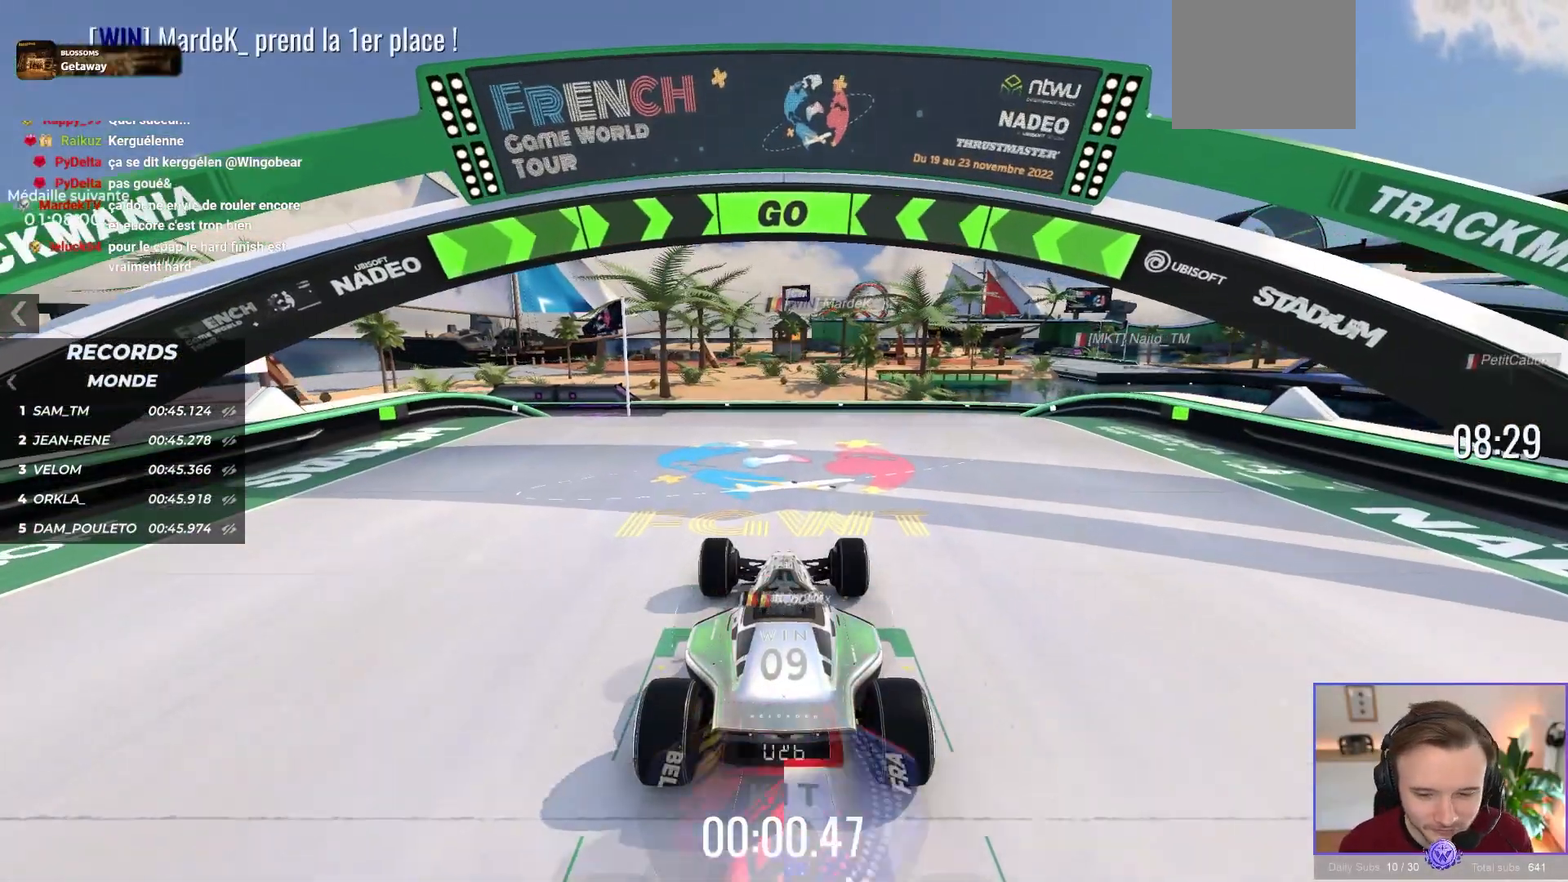
{"buttons": ["A"], "left_stick": "center", "events": []}
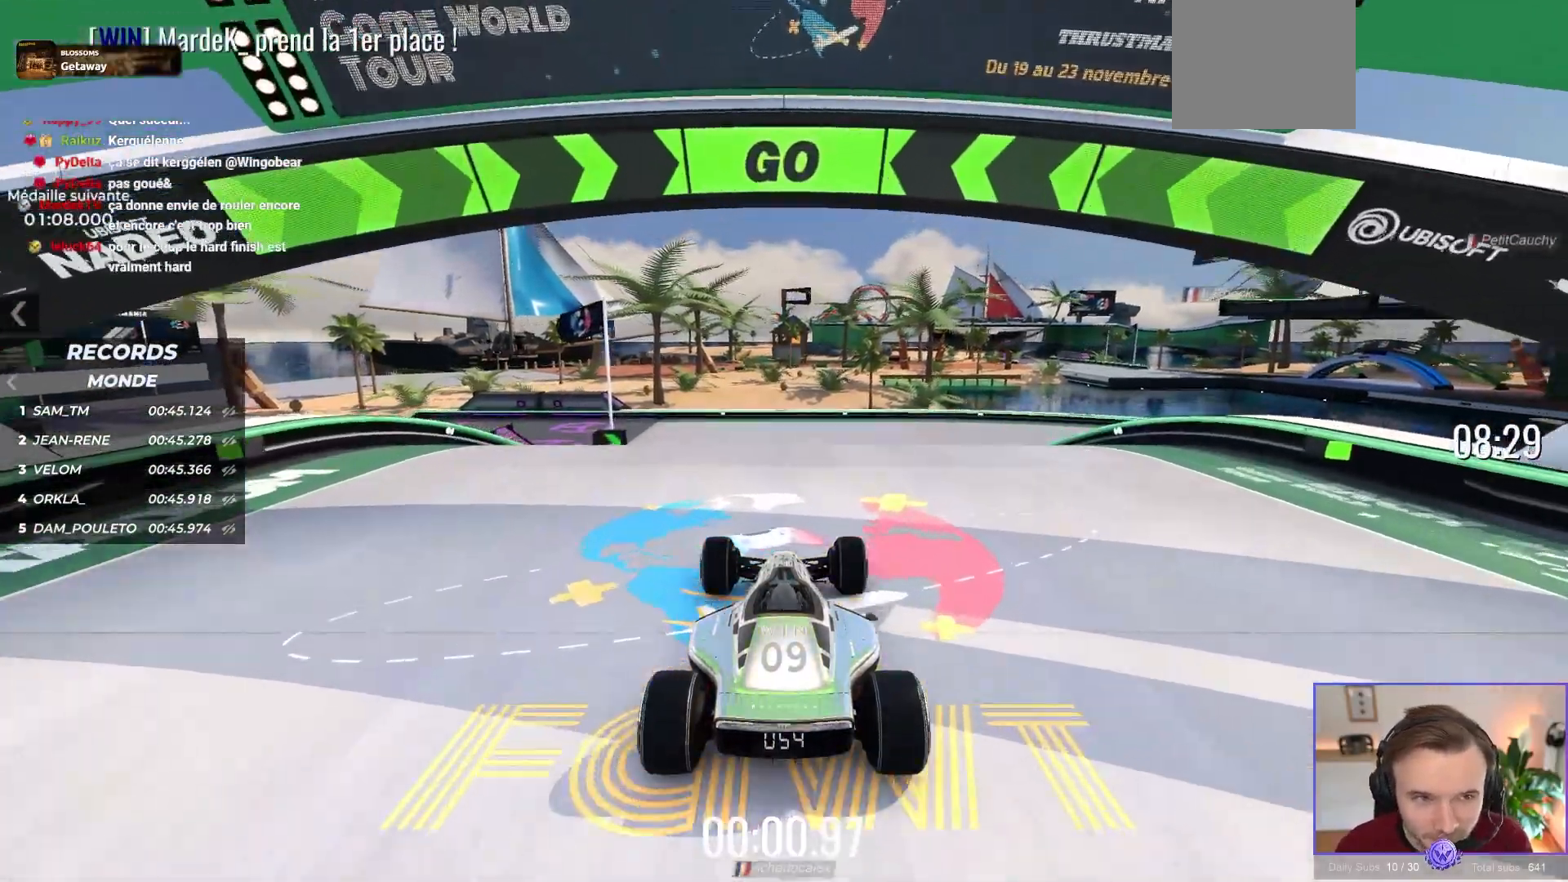
{"buttons": ["A"], "left_stick": "up-right", "events": [[183, "left_stick", "left"], [467, "left_stick", "up-right"]]}
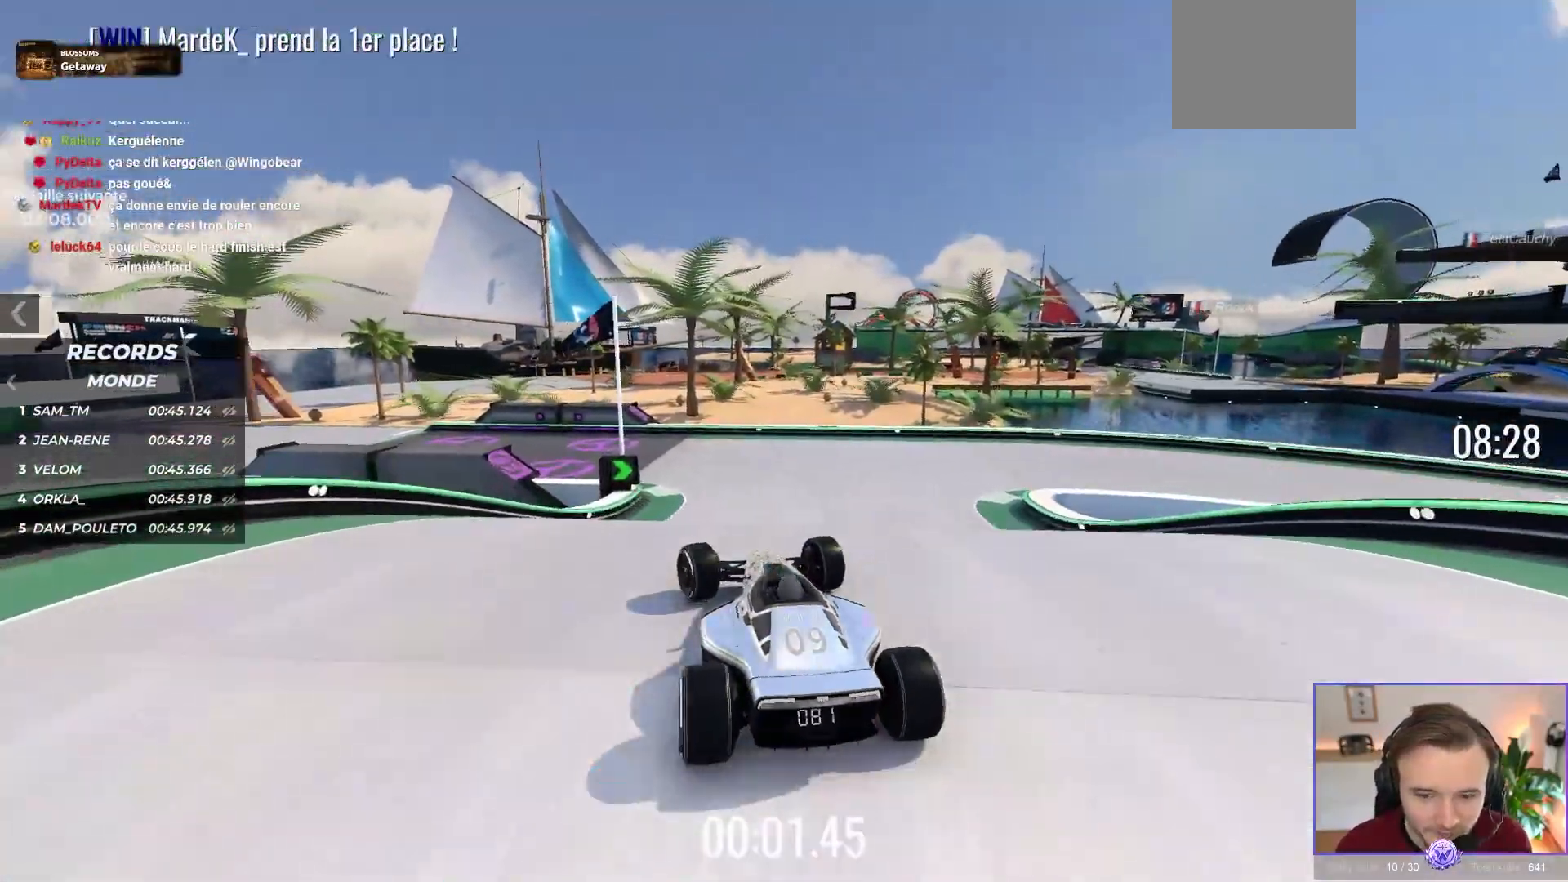
{"buttons": ["A"], "left_stick": "right", "events": [[133, "left_stick", "center"], [367, "left_stick", "right"]]}
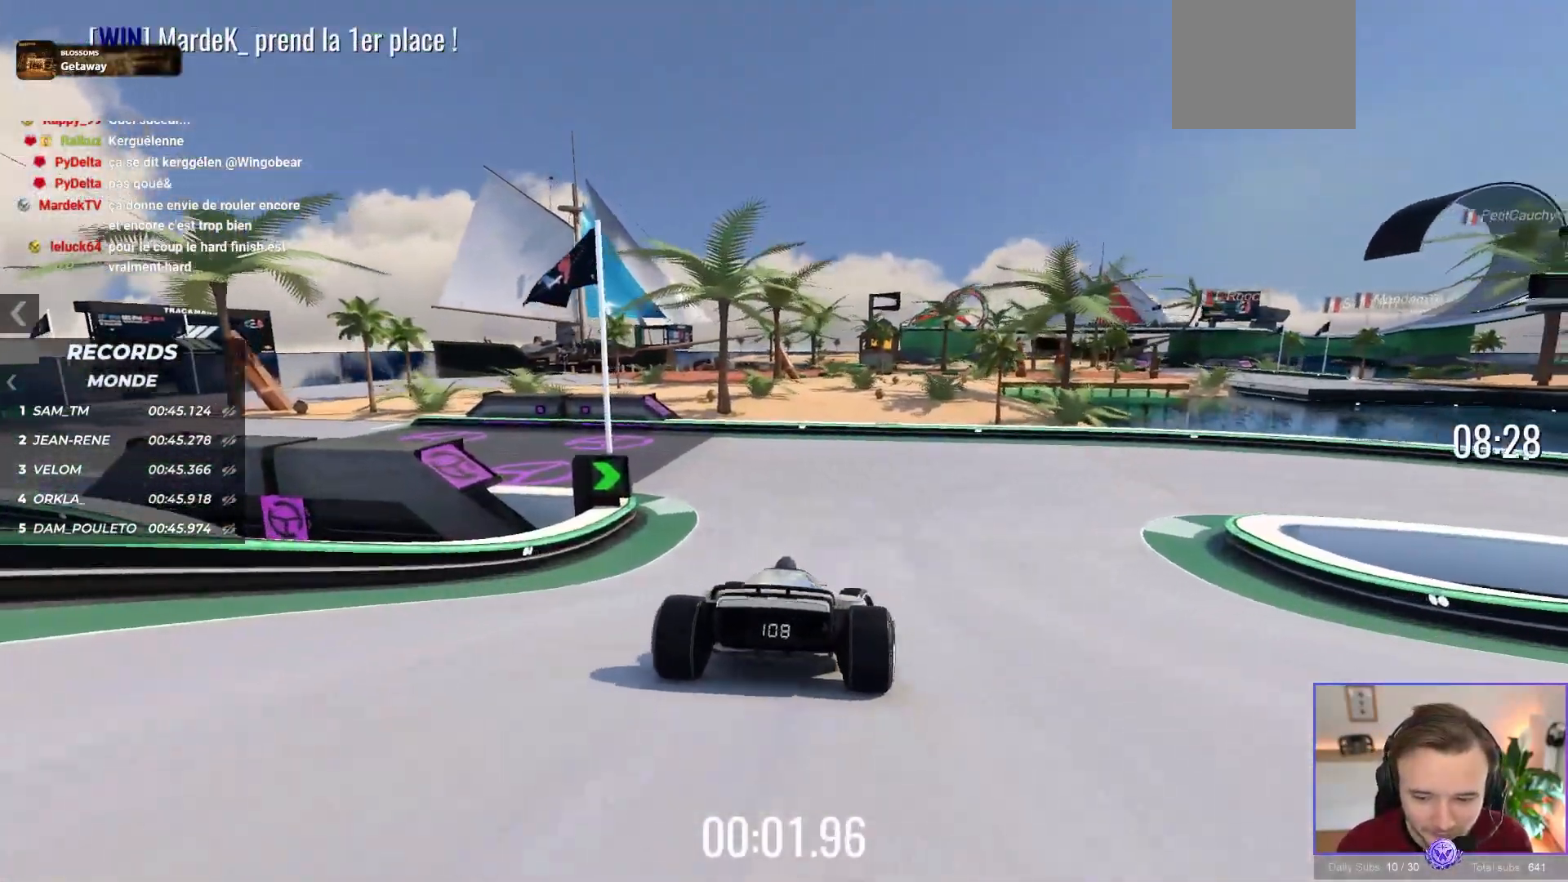
{"buttons": ["A"], "left_stick": "right", "events": []}
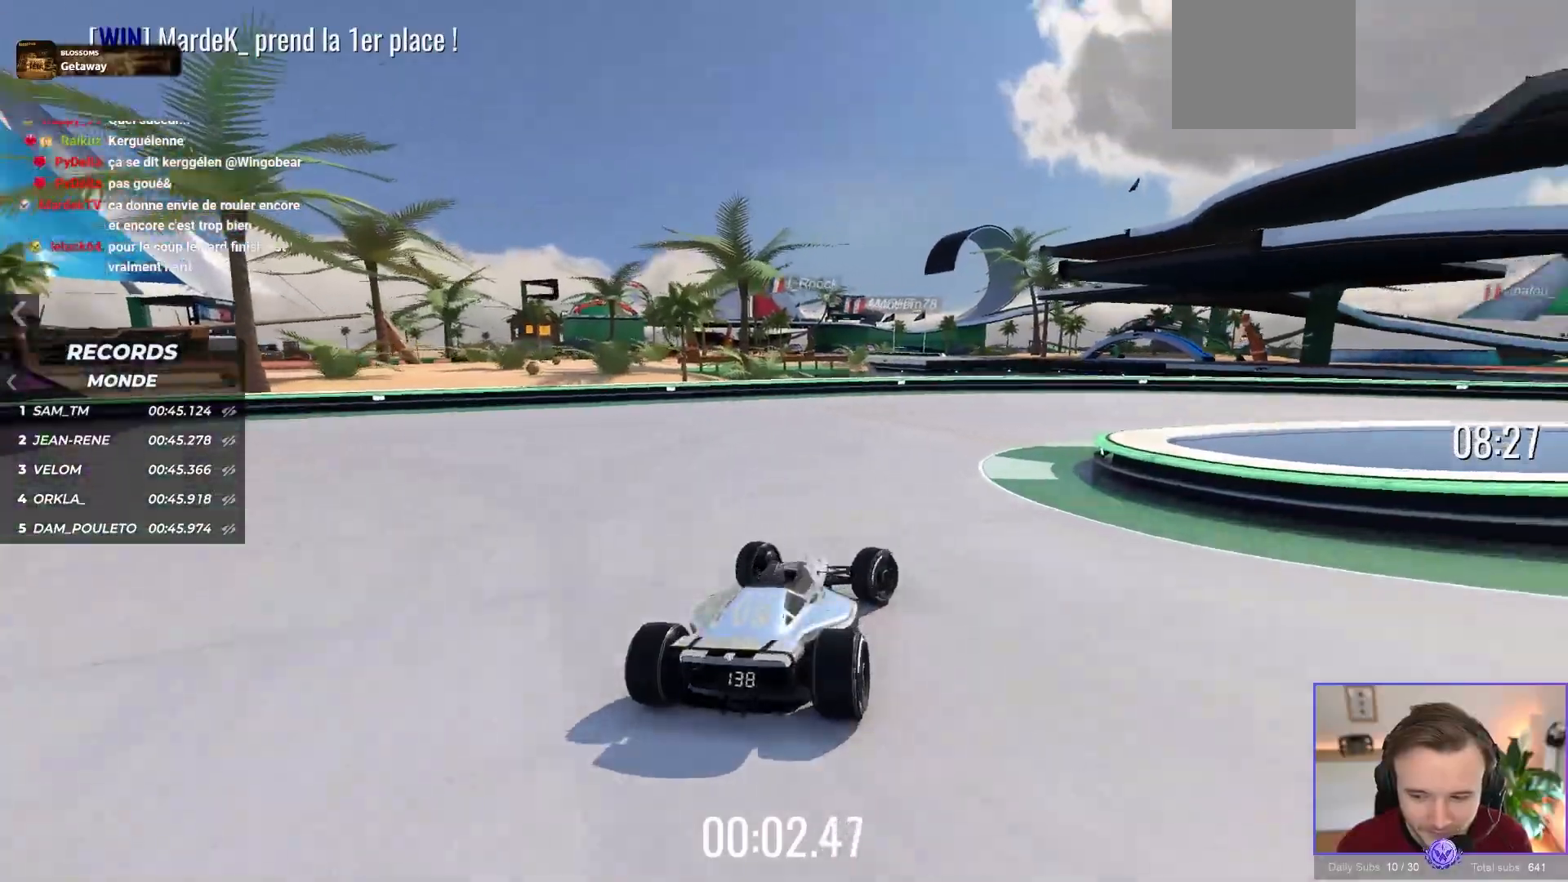
{"buttons": ["A"], "left_stick": "right", "events": []}
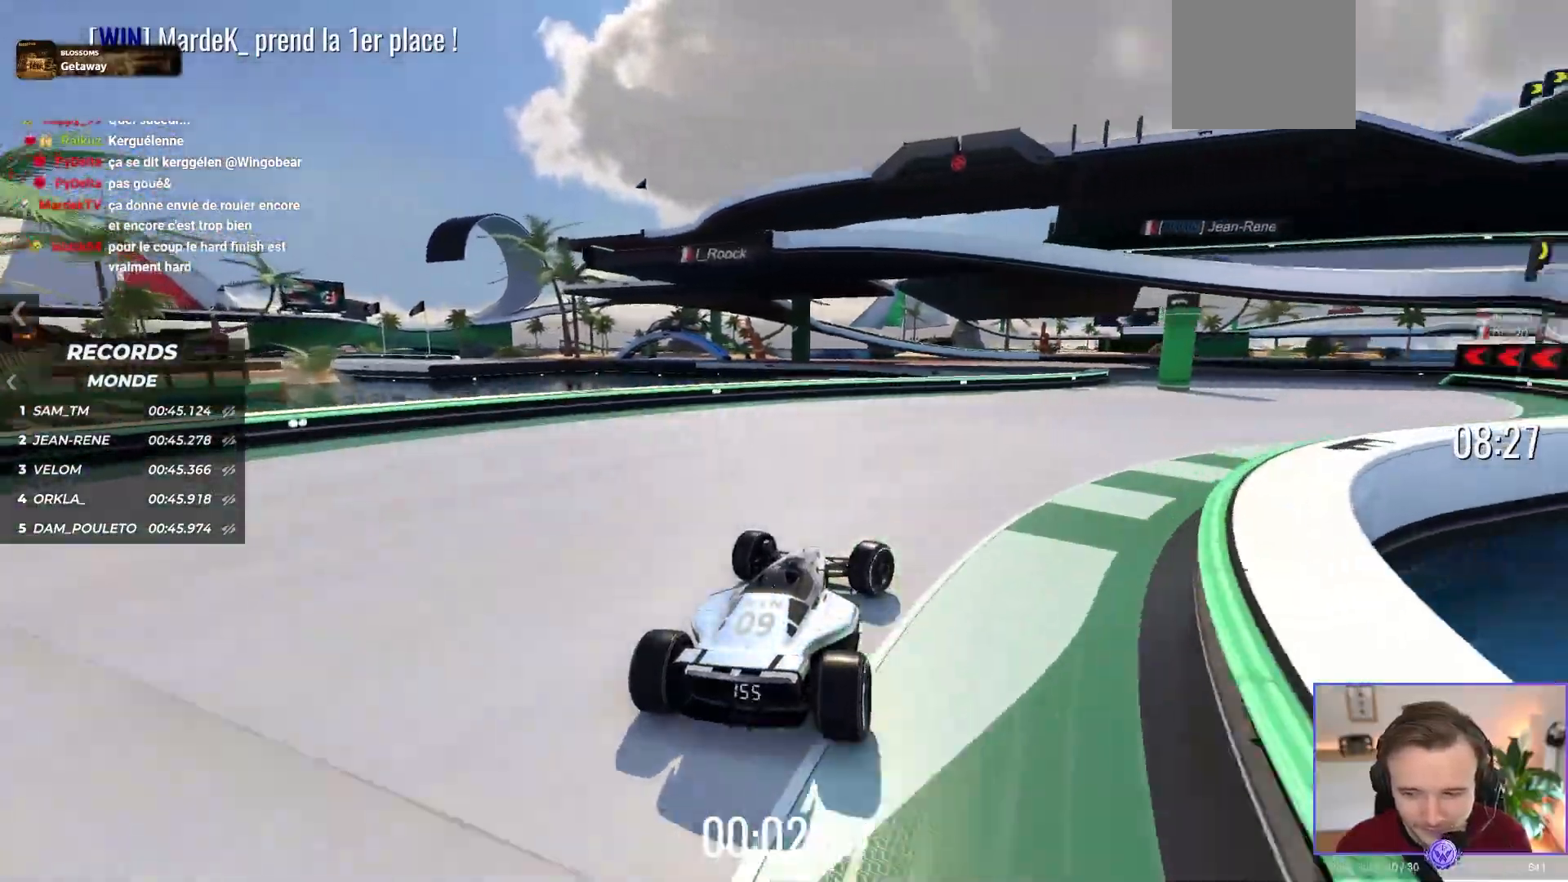
{"buttons": ["A"], "left_stick": "center", "events": [[417, "left_stick", "center"]]}
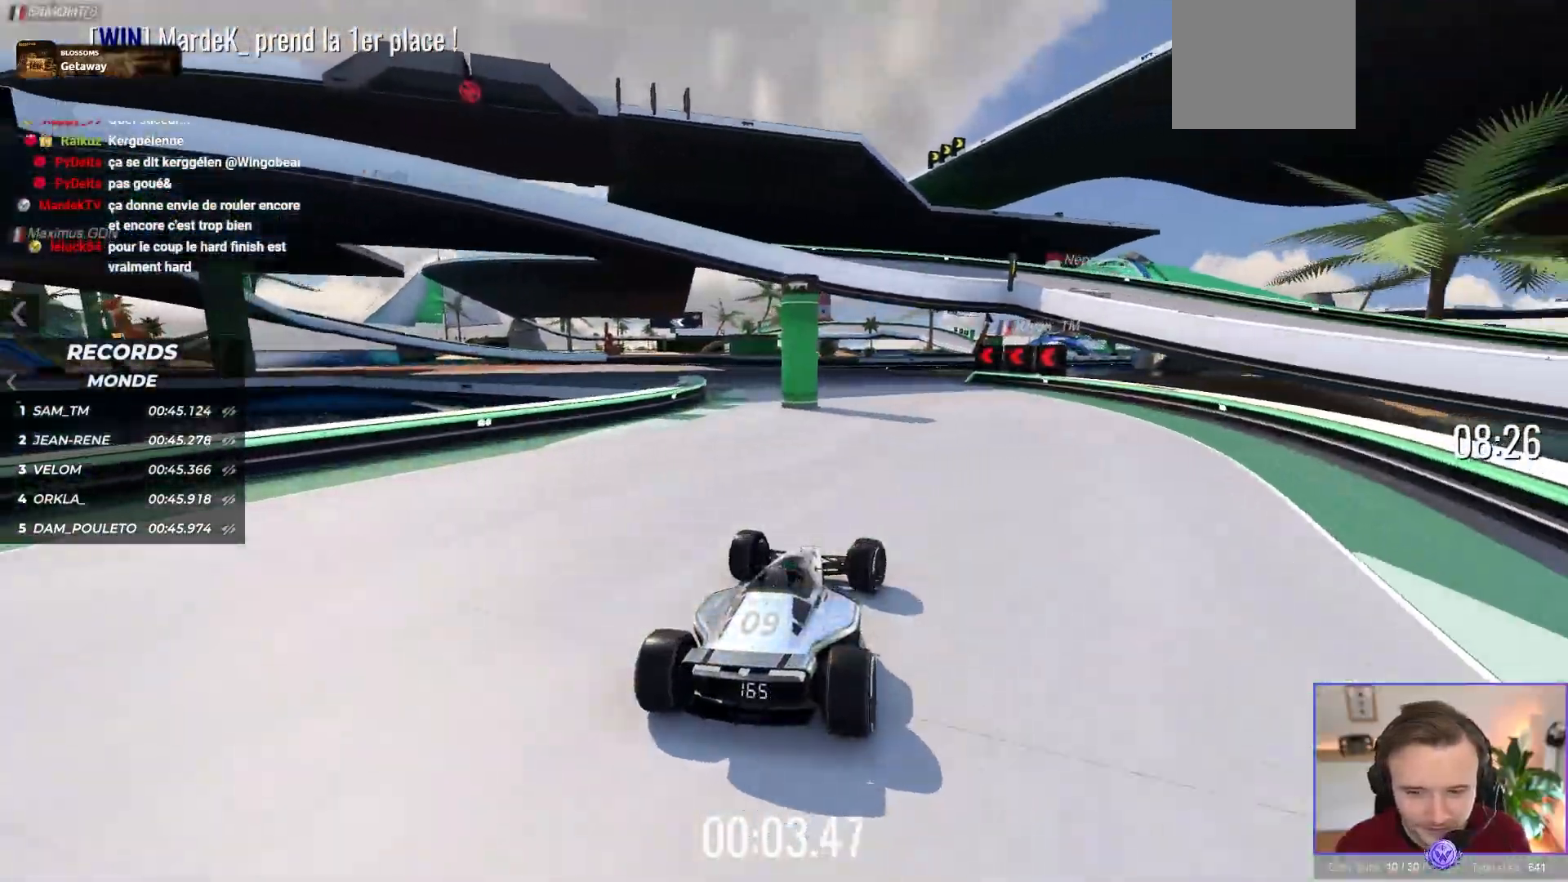
{"buttons": ["A"], "left_stick": "left", "events": [[33, "left_stick", "left"]]}
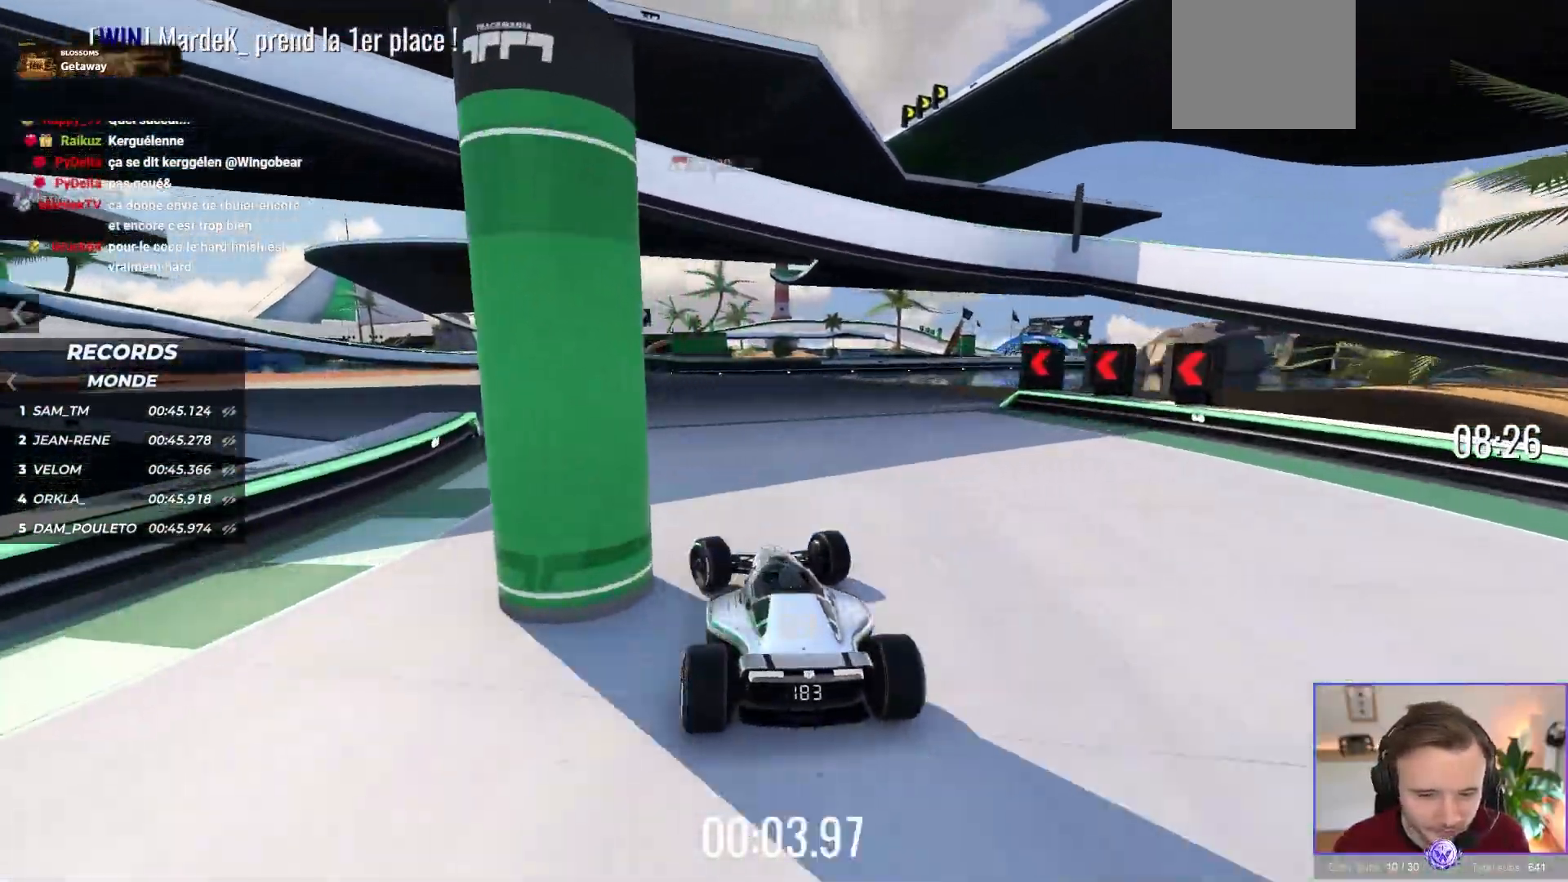
{"buttons": ["A"], "left_stick": "left", "events": []}
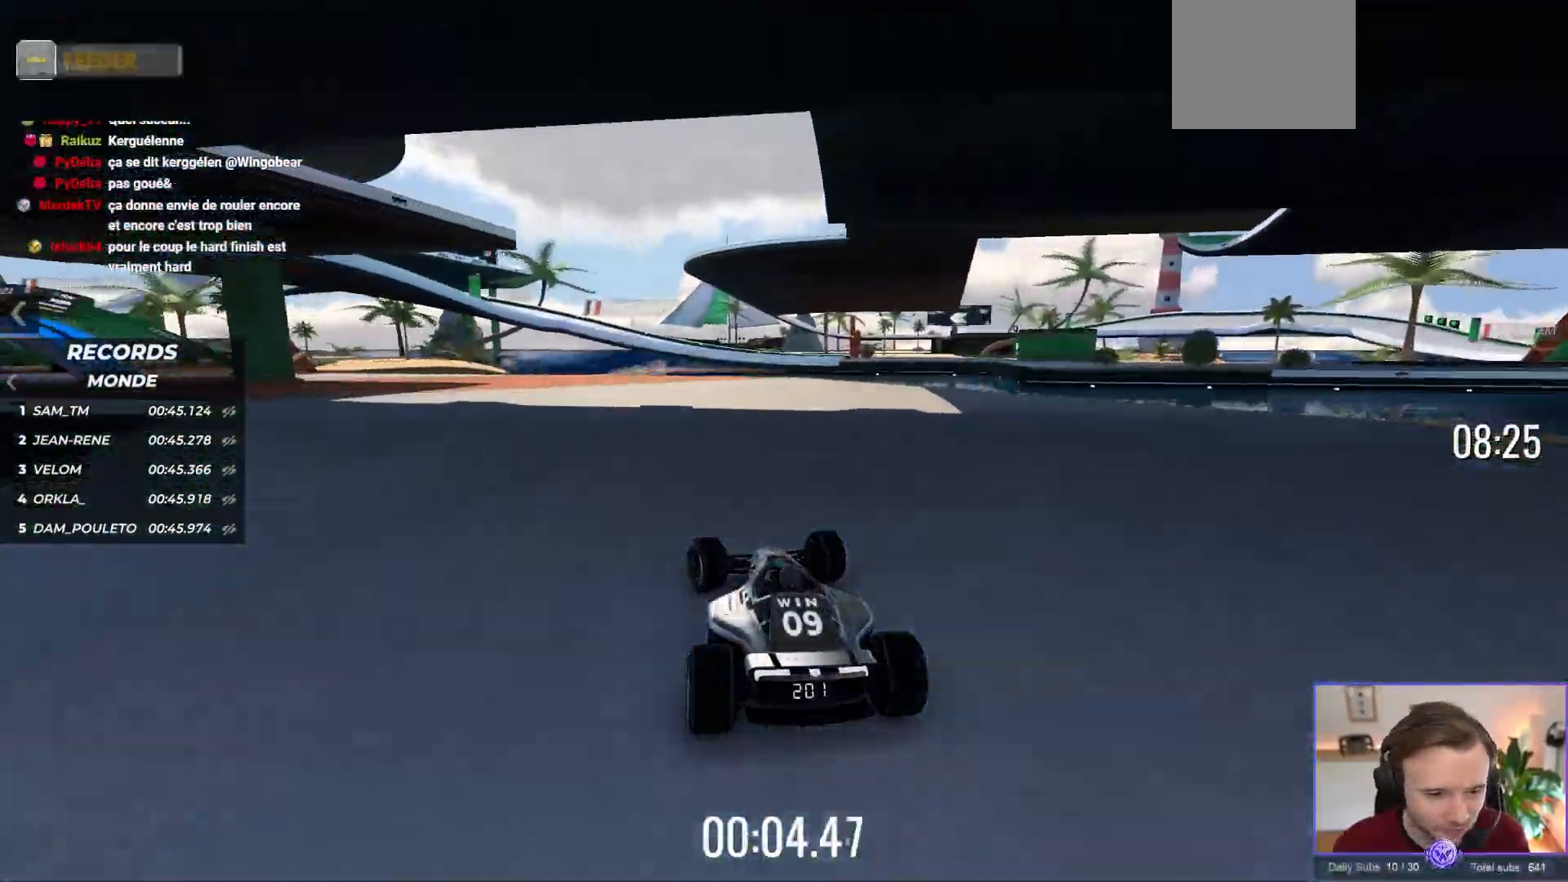
{"buttons": ["A"], "left_stick": "up-left", "events": [[233, "left_stick", "up-left"]]}
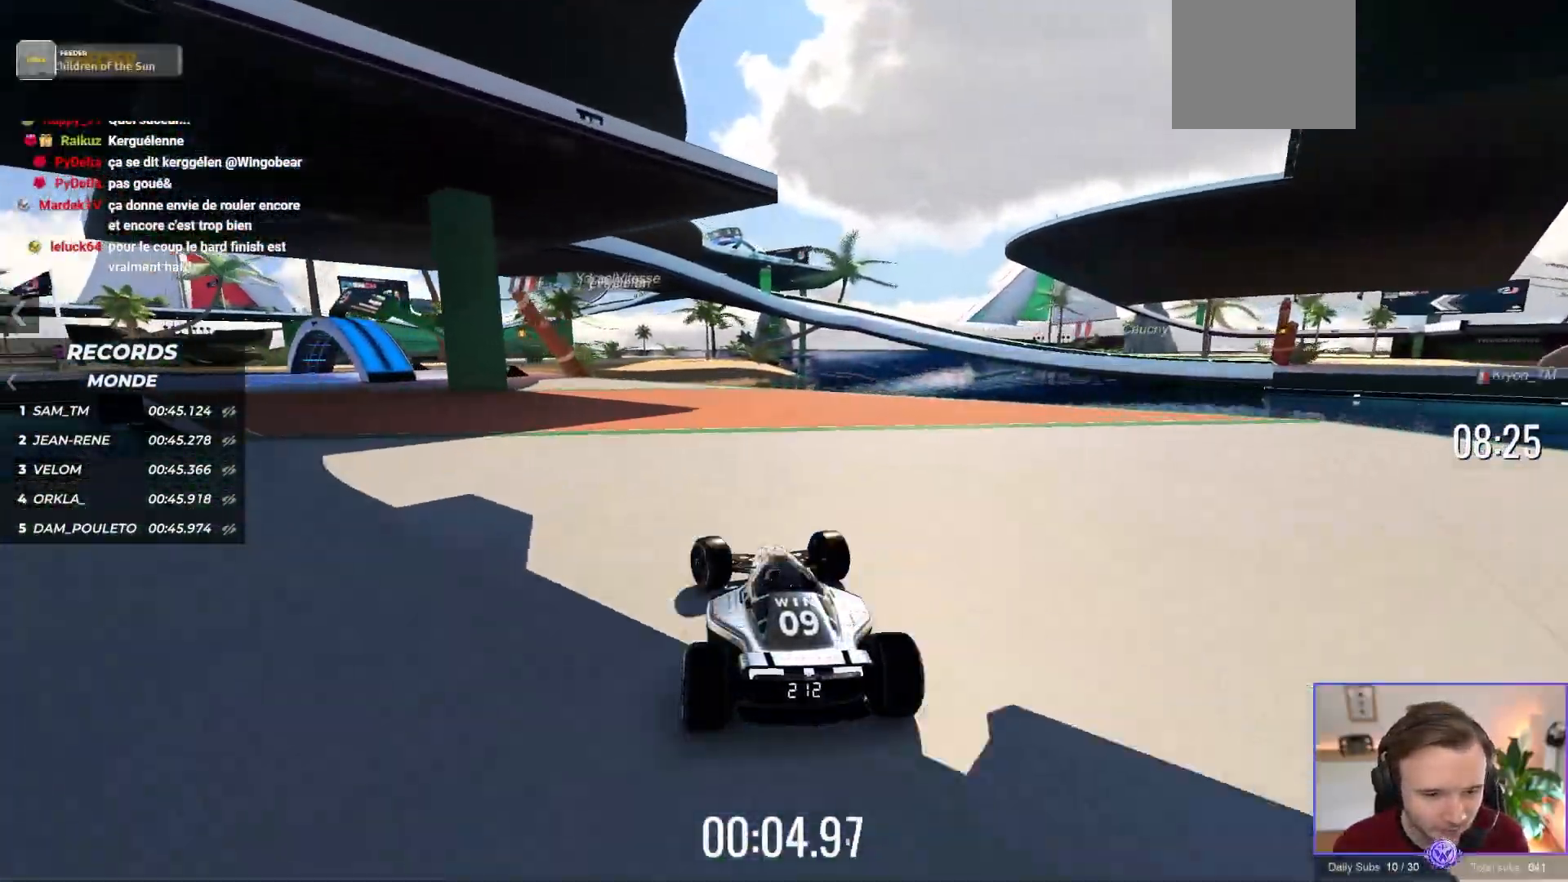
{"buttons": ["A"], "left_stick": "left", "events": [[400, "left_stick", "center"], [483, "left_stick", "left"]]}
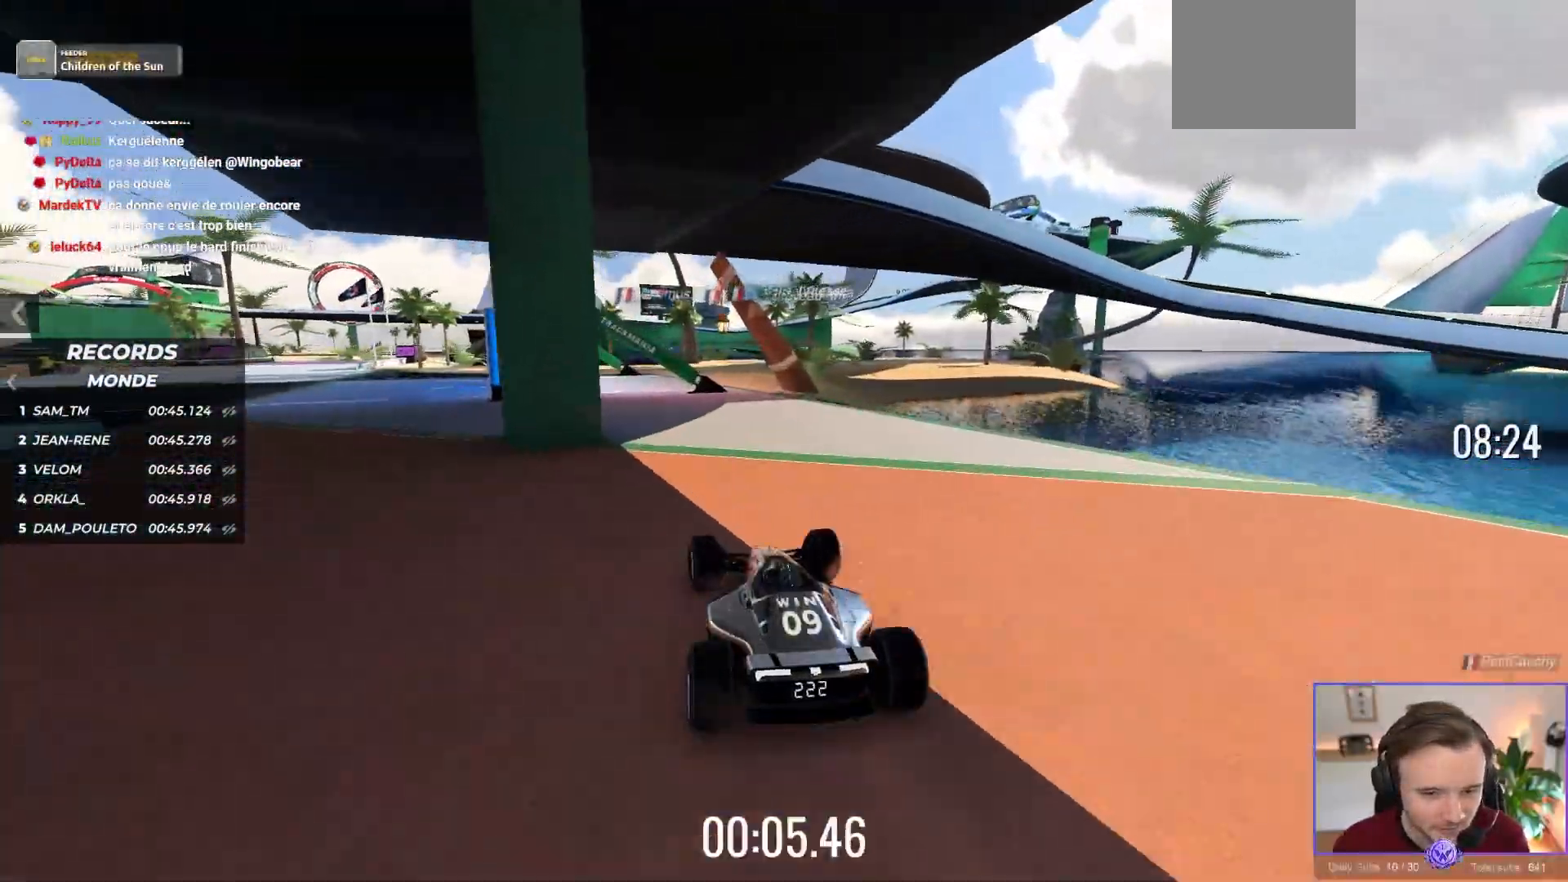
{"buttons": ["A"], "left_stick": "left", "events": []}
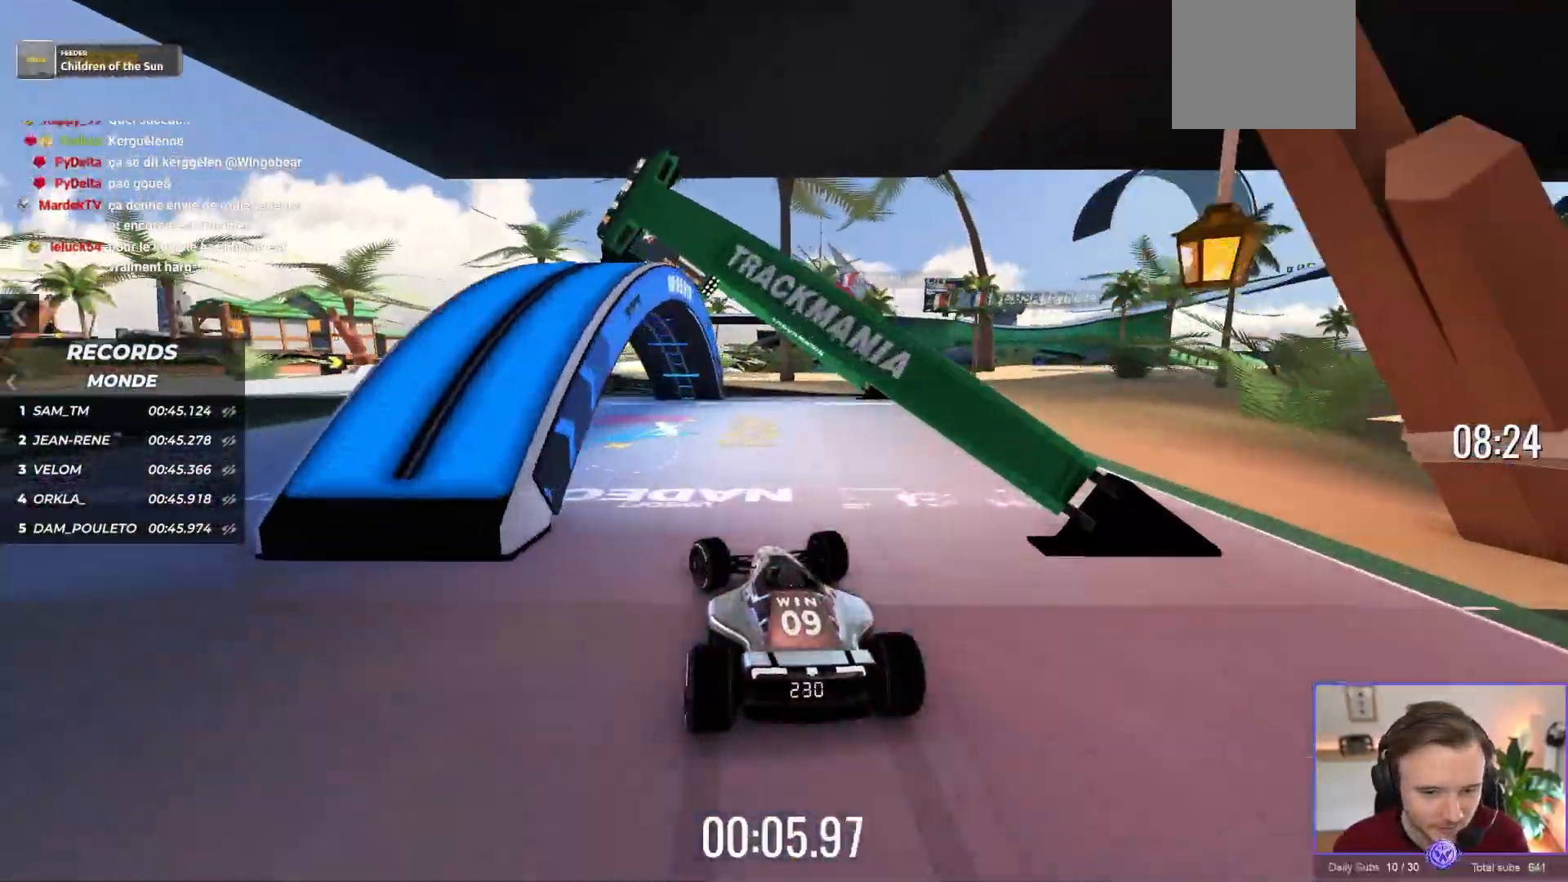
{"buttons": ["A"], "left_stick": "center"}
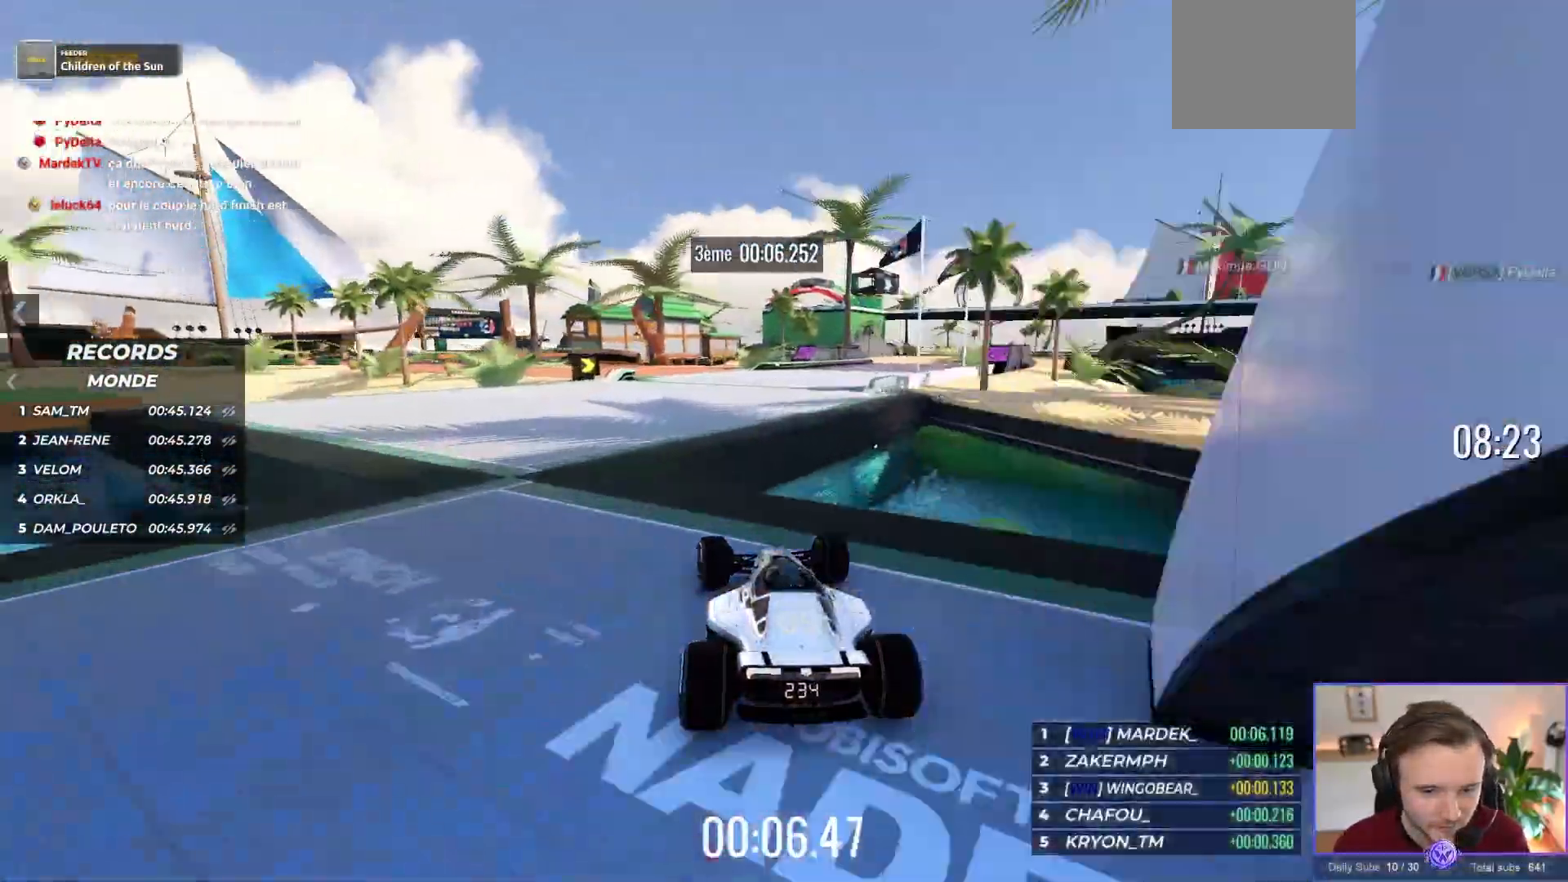
{"buttons": ["A"], "left_stick": "left", "events": [[83, "left_stick", "right"], [217, "left_stick", "left"]]}
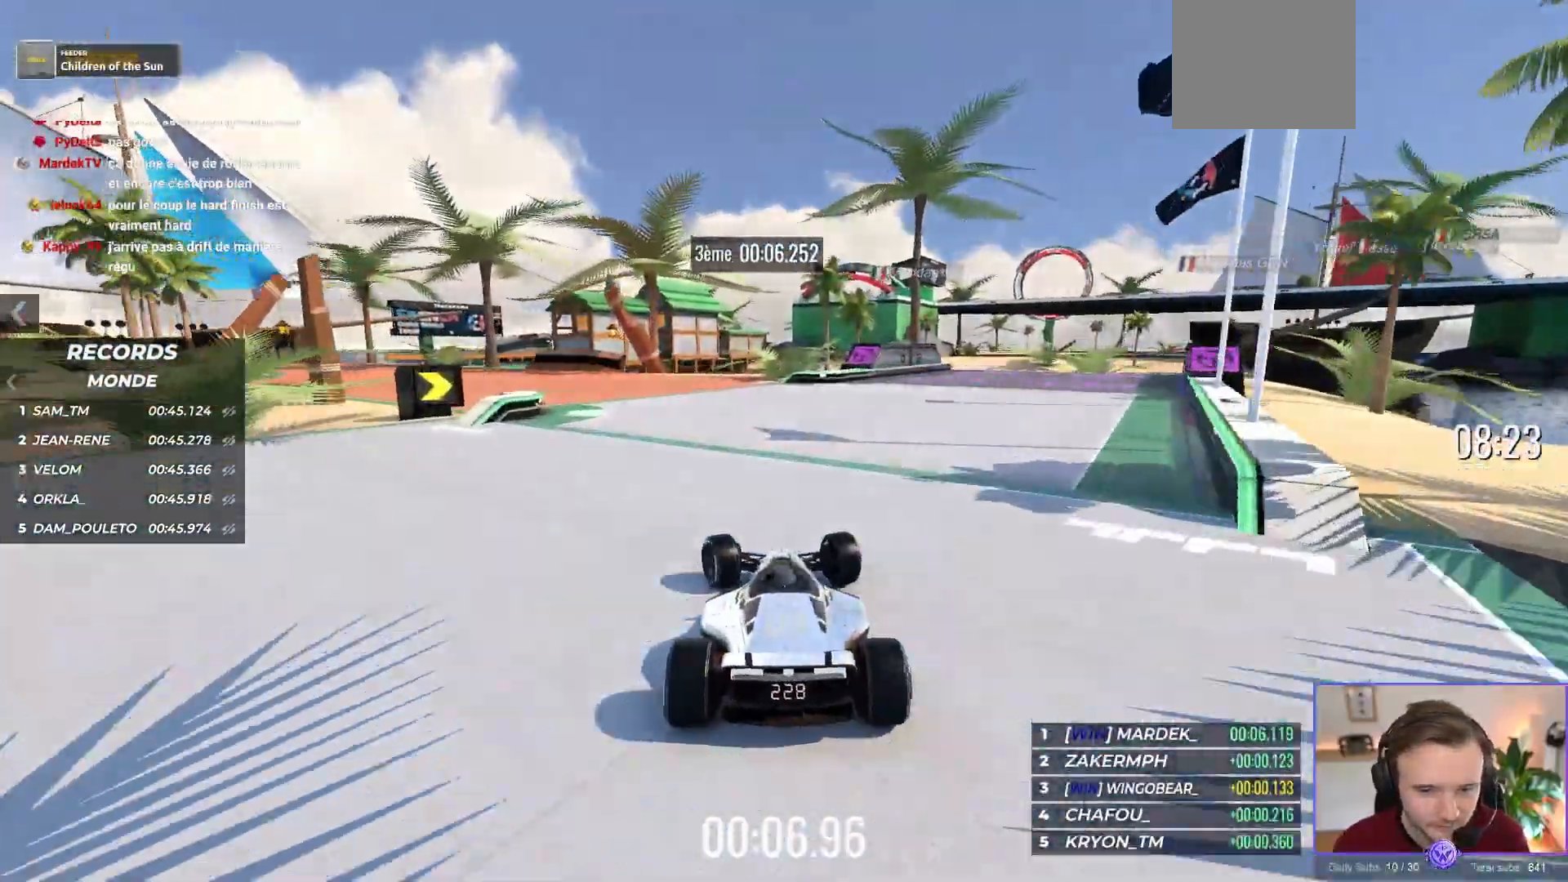
{"buttons": ["A"], "left_stick": "left", "events": []}
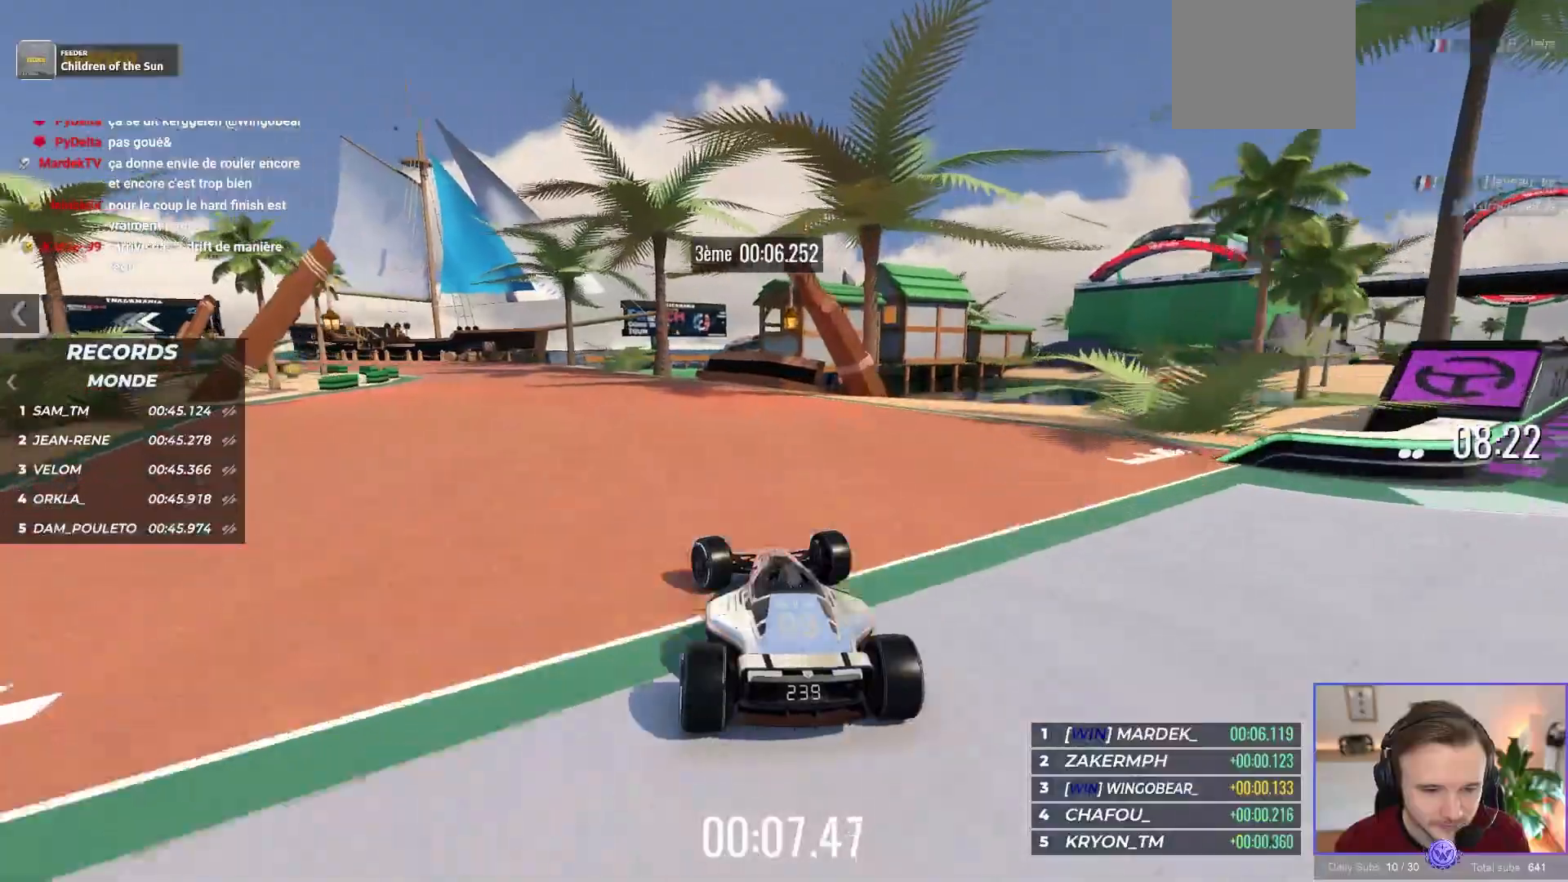
{"buttons": ["A"], "left_stick": "up-left", "events": [[300, "left_stick", "up-left"]]}
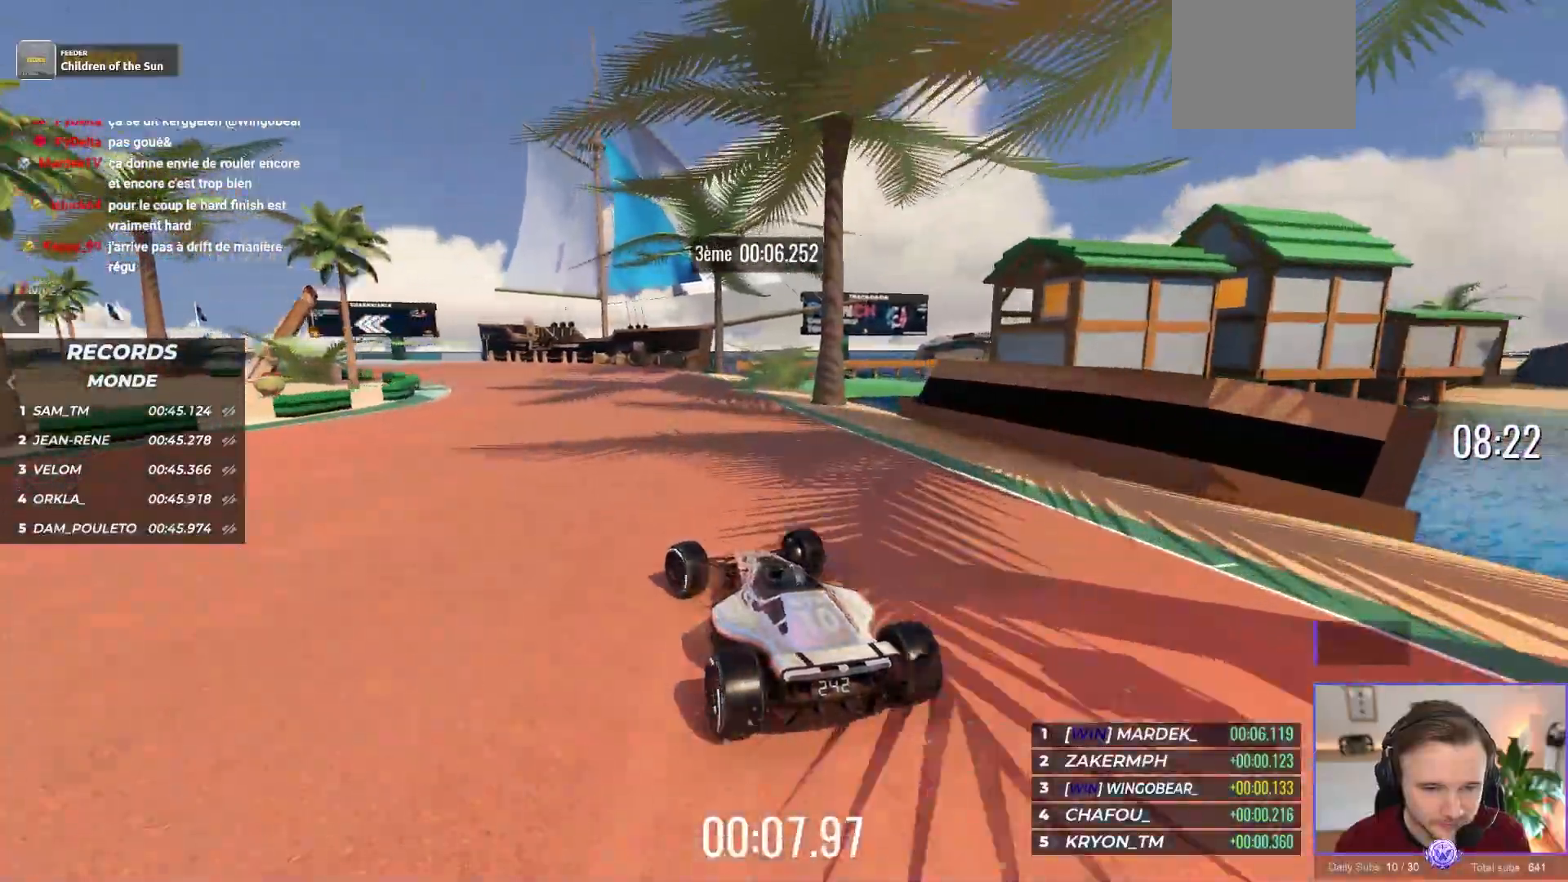
{"buttons": ["A"], "left_stick": "center", "events": [[367, "left_stick", "center"]]}
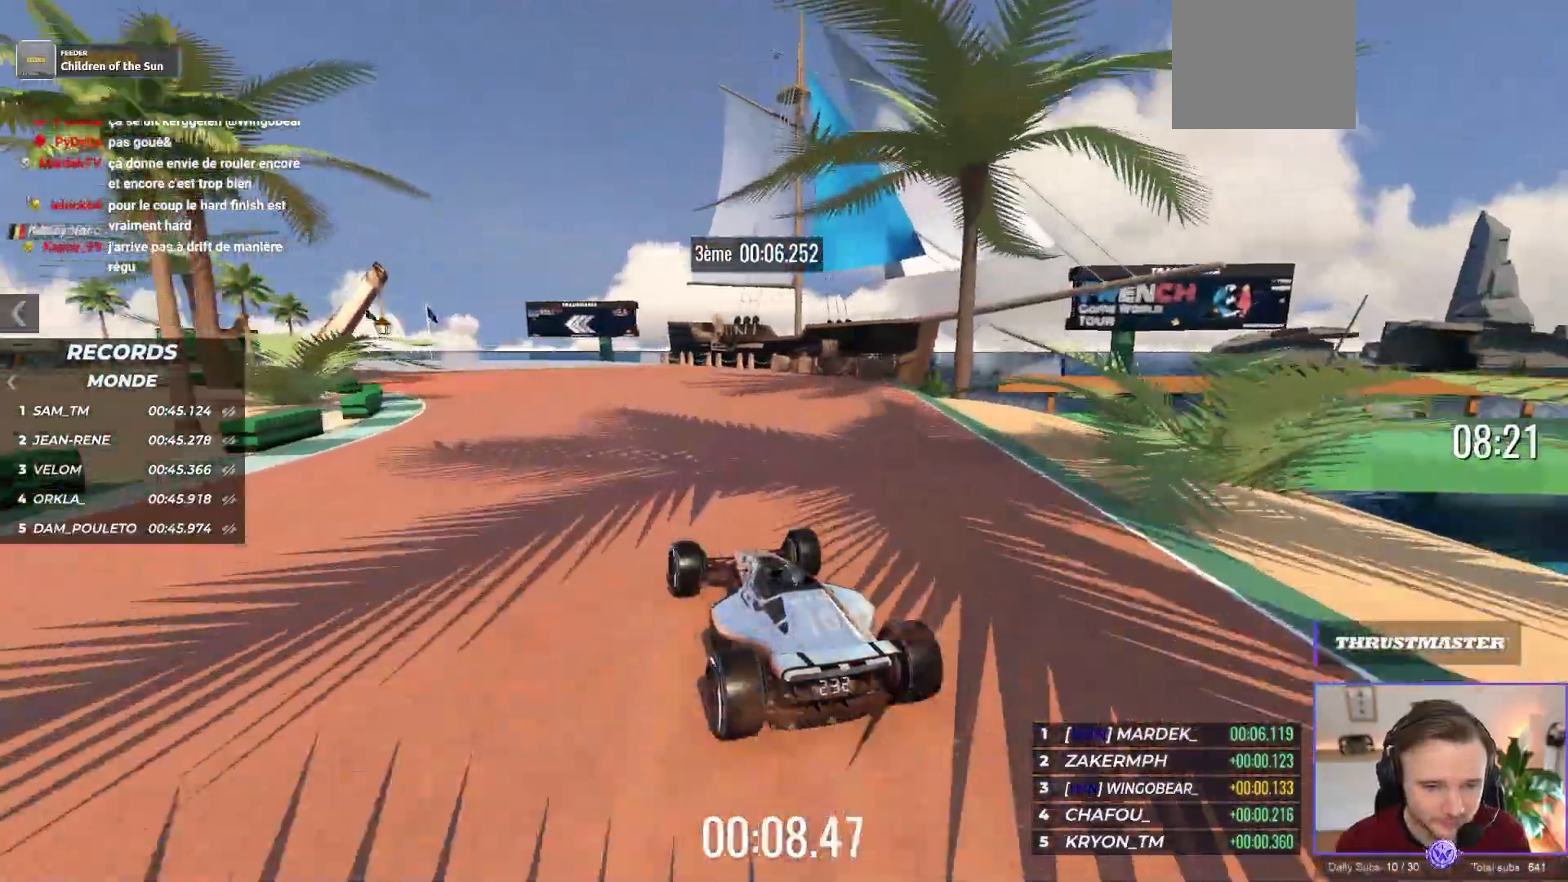
{"buttons": ["A"], "left_stick": "up-left", "events": [[17, "left_stick", "up-left"], [183, "left_stick", "center"], [233, "left_stick", "up-left"]]}
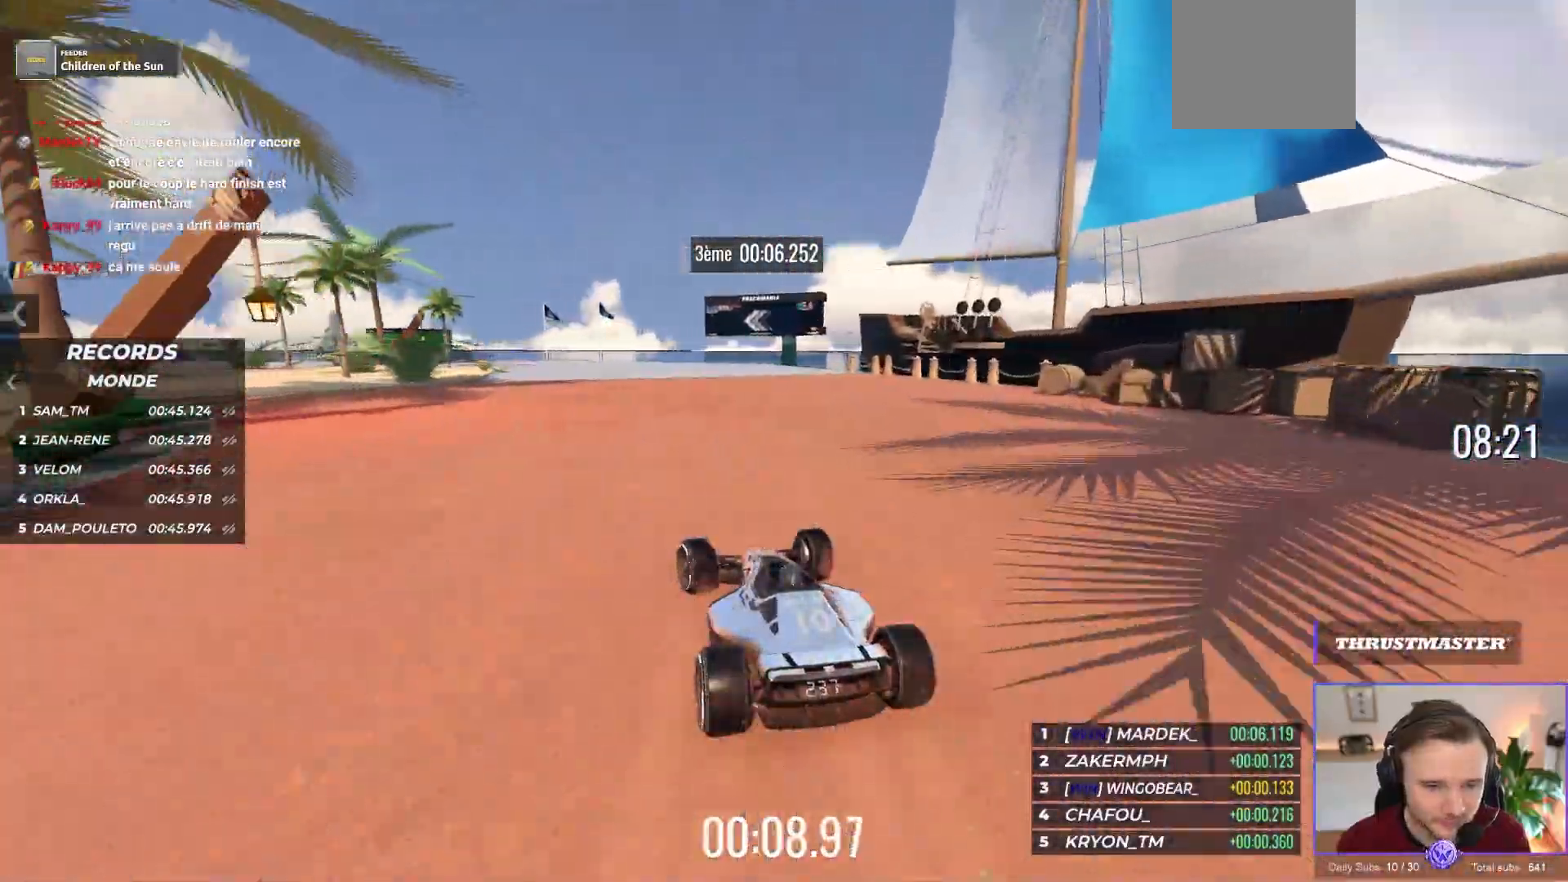
{"buttons": ["A"], "left_stick": "up-left", "events": [[83, "left_stick", "center"], [433, "left_stick", "up-left"]]}
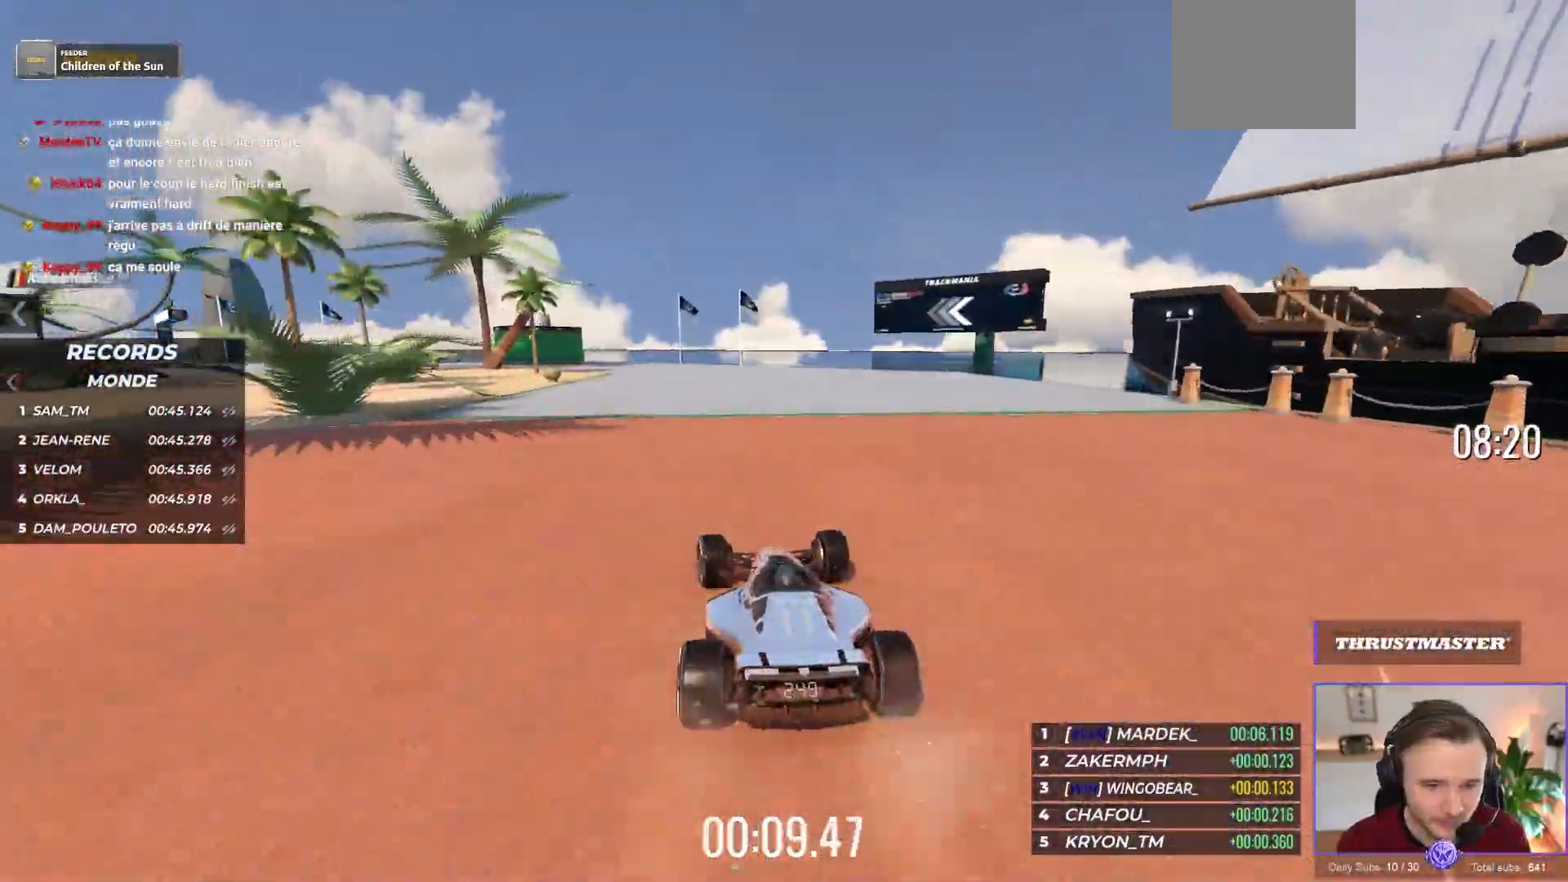
{"buttons": ["A", "R1"], "left_stick": "up-left", "events": [[200, "left_stick", "center"], [300, "R1", "down"], [317, "left_stick", "up-left"]]}
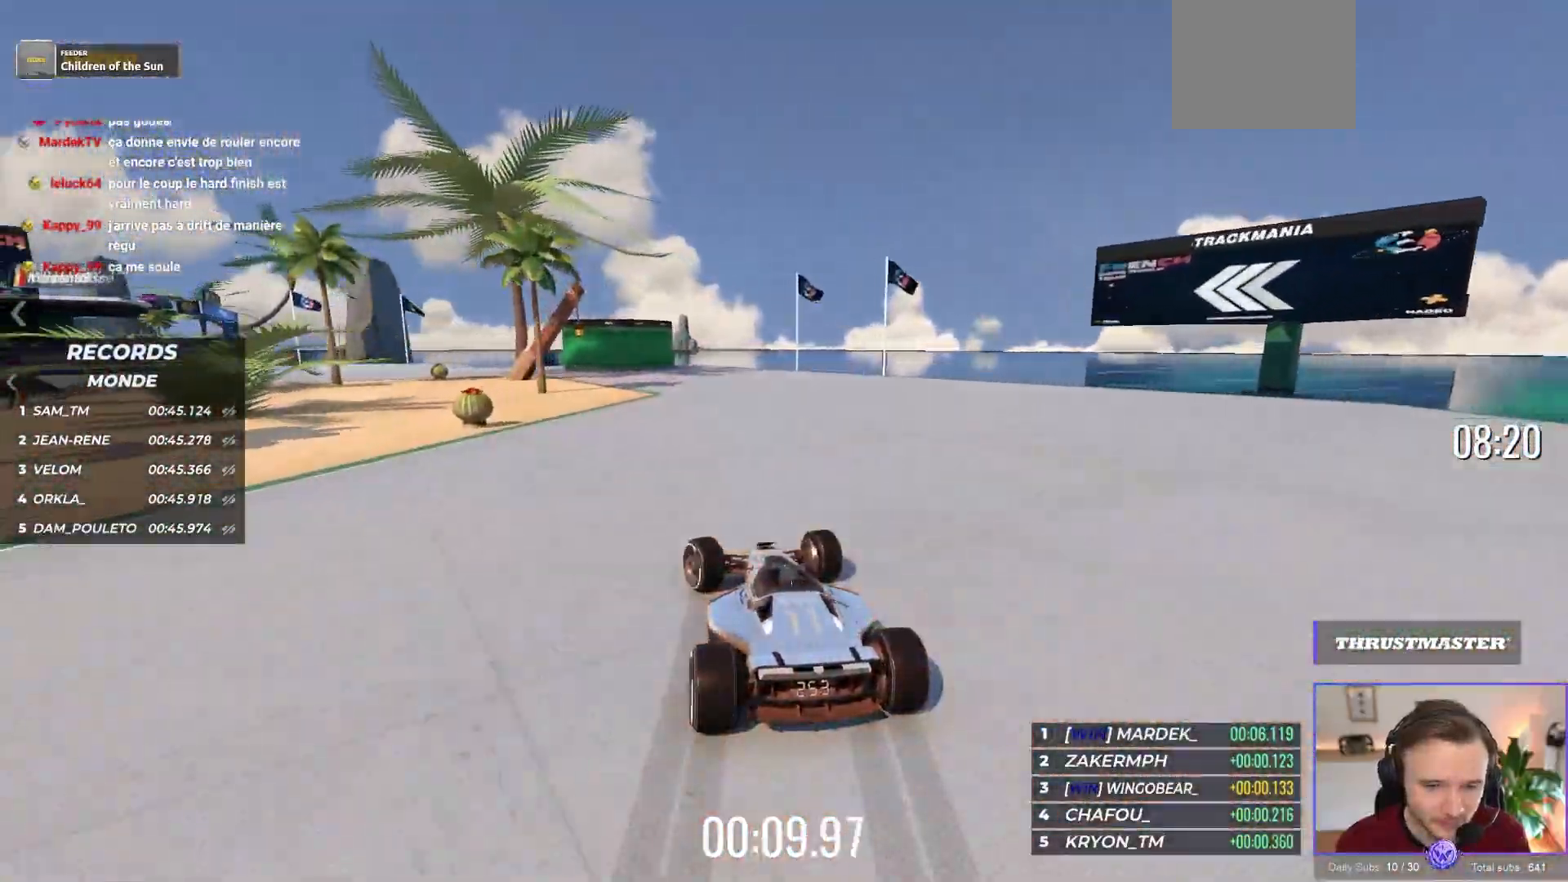
{"buttons": ["A"], "left_stick": "up-left", "events": [[500, "R1", "up"]]}
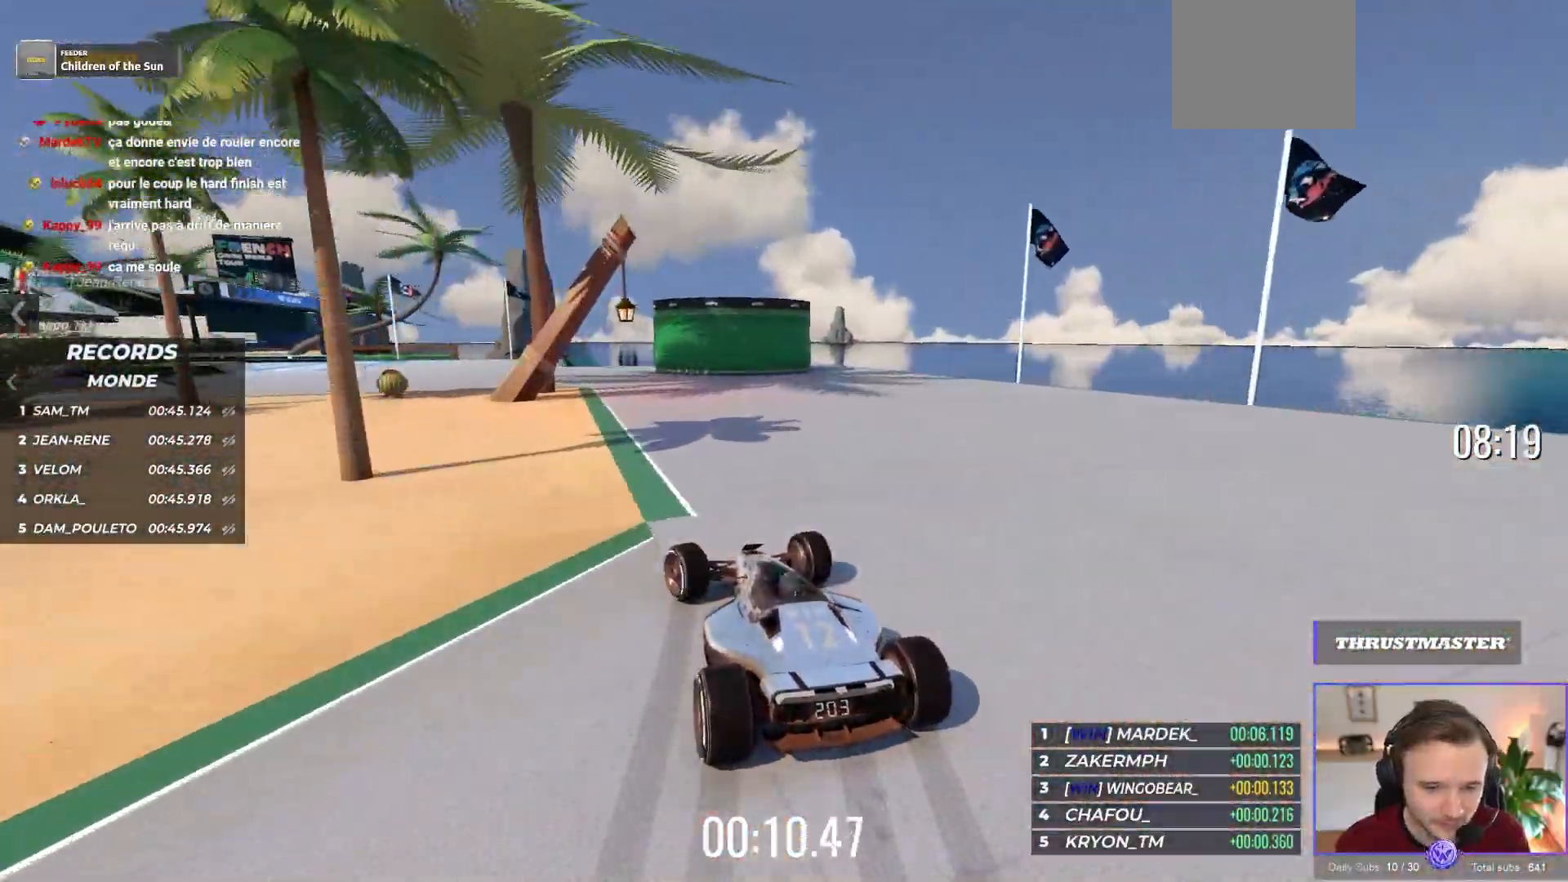
{"buttons": ["A"], "left_stick": "up-left", "events": []}
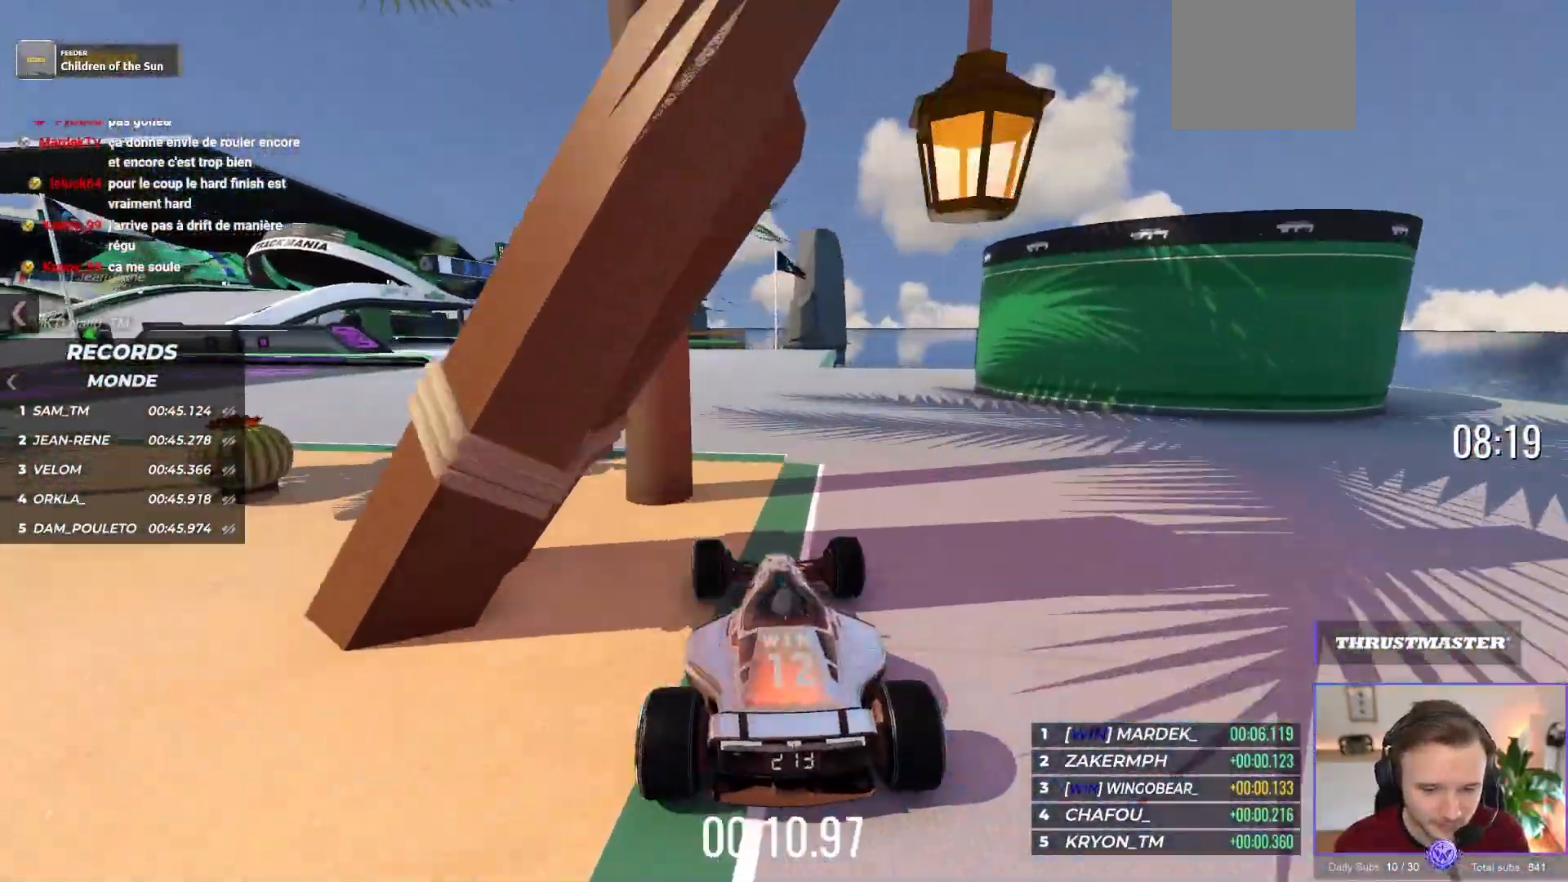
{"buttons": ["A"], "left_stick": "up-left", "events": []}
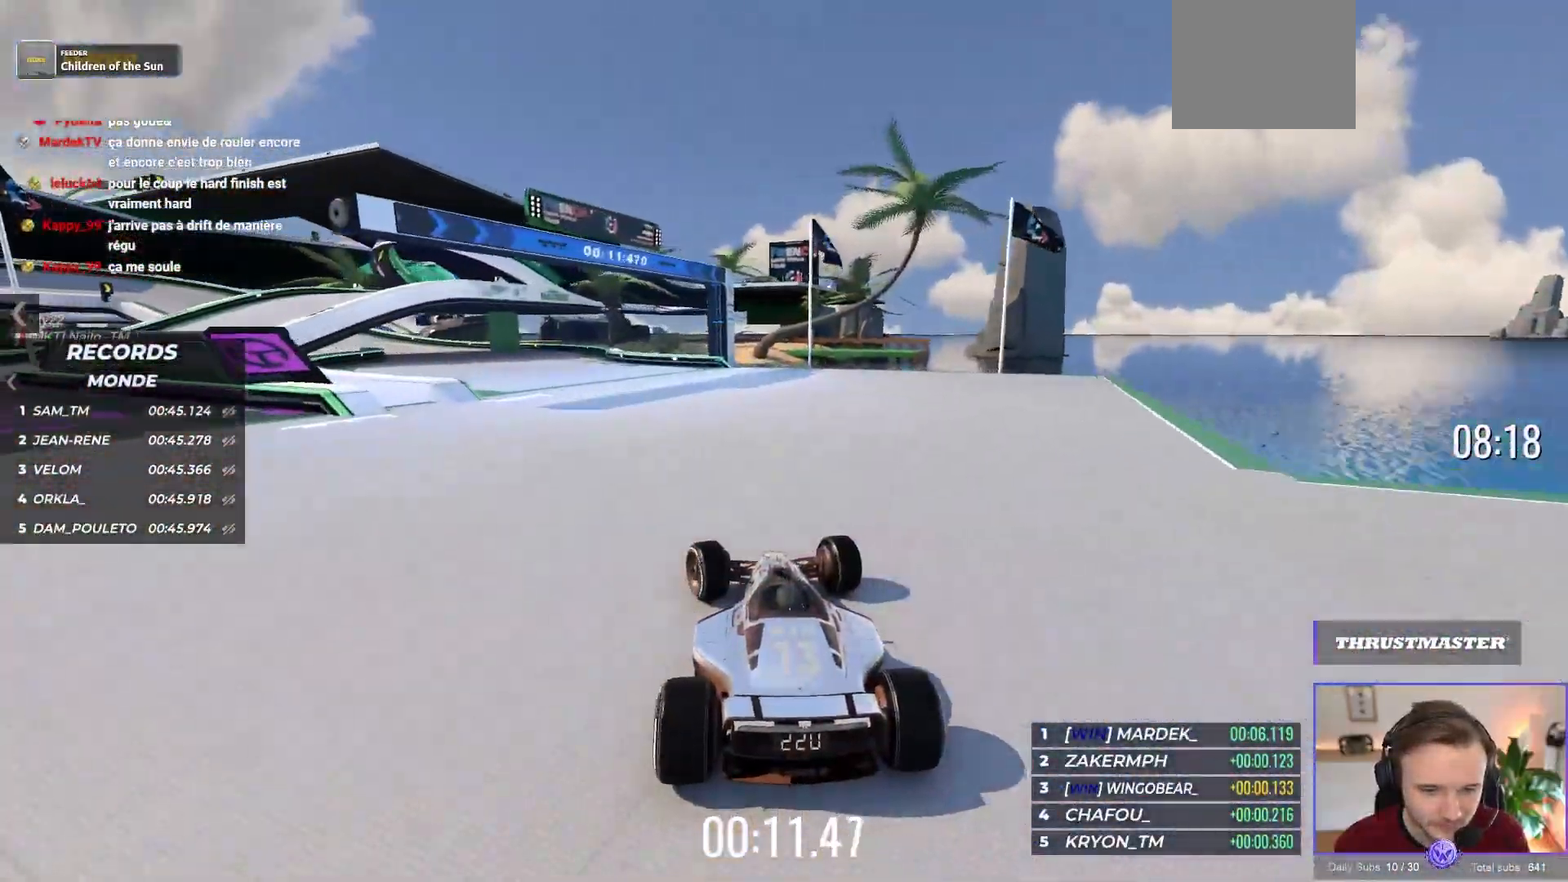
{"buttons": ["A"], "left_stick": "up-left"}
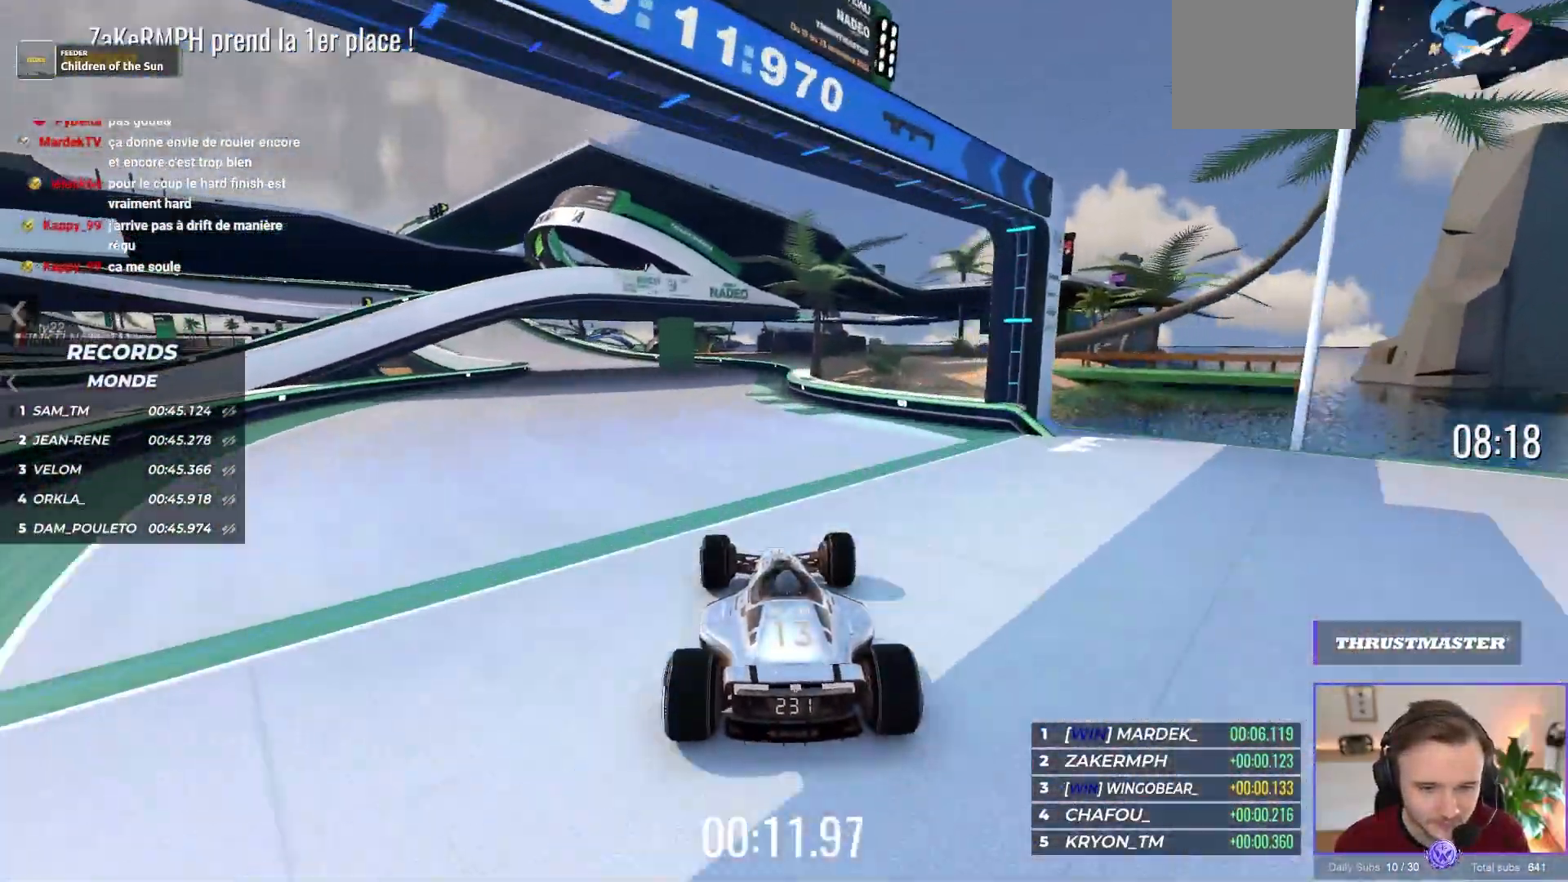
{"buttons": ["A"], "left_stick": "center", "events": [[500, "left_stick", "center"]]}
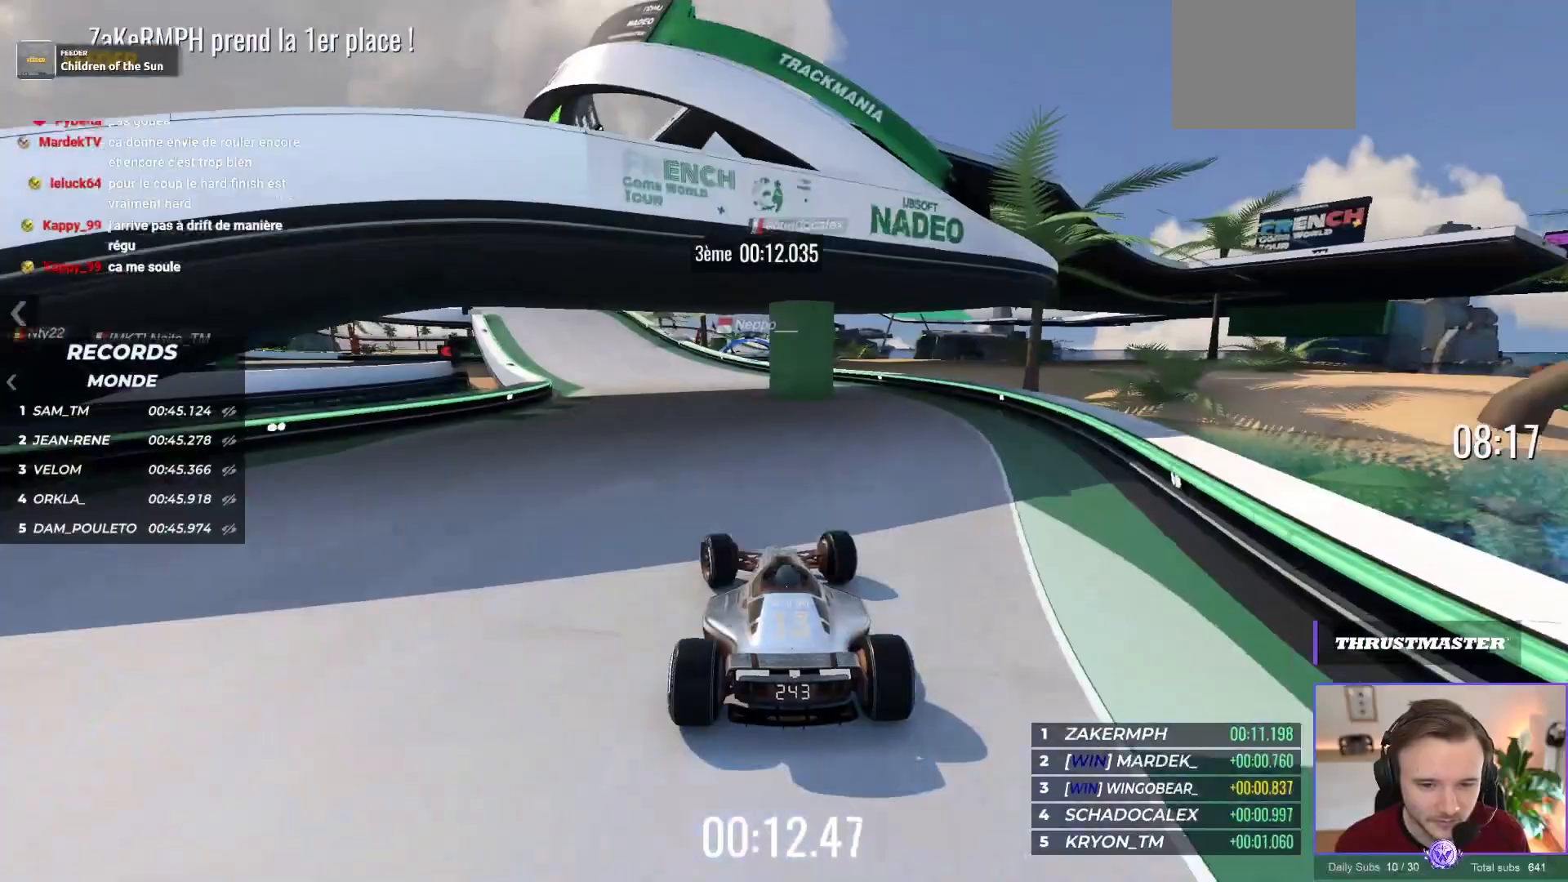
{"buttons": ["A"], "left_stick": "up-left", "events": [[250, "left_stick", "up-left"]]}